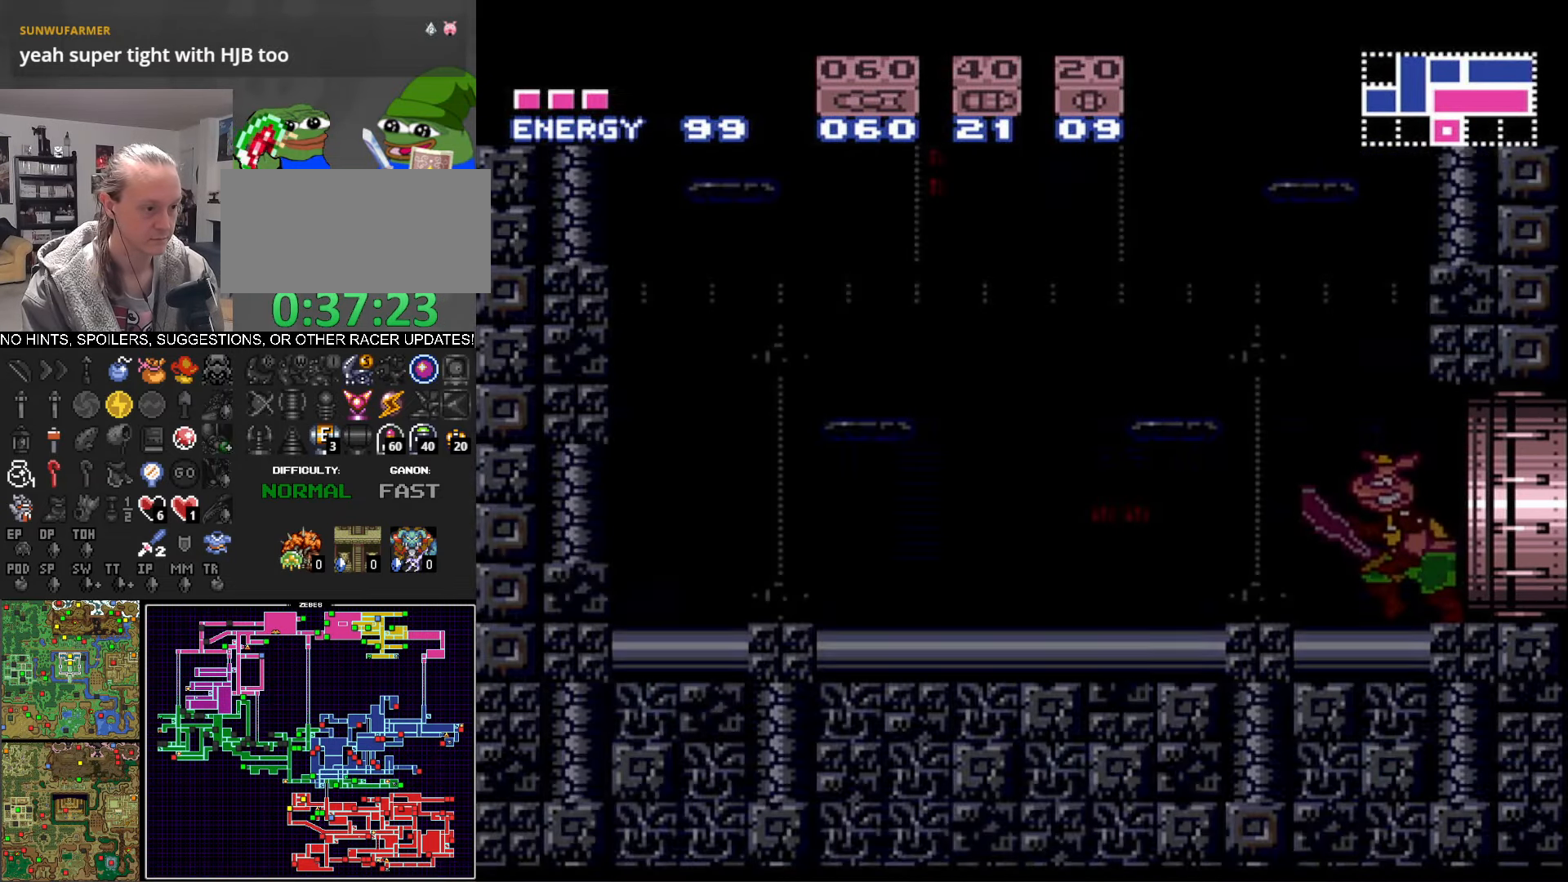
Gameplay with a controller (Nintendo layout); each line is a JSON object with the inputs held at the frame after it. "events" lists button and stick changes between this image and that frame as [ms after this image, input, new state], when the widget could be followed in between. Not read: L3 R3.
{"buttons": ["A", "B", "DPAD_RIGHT"], "events": [[484, "A", "down"]]}
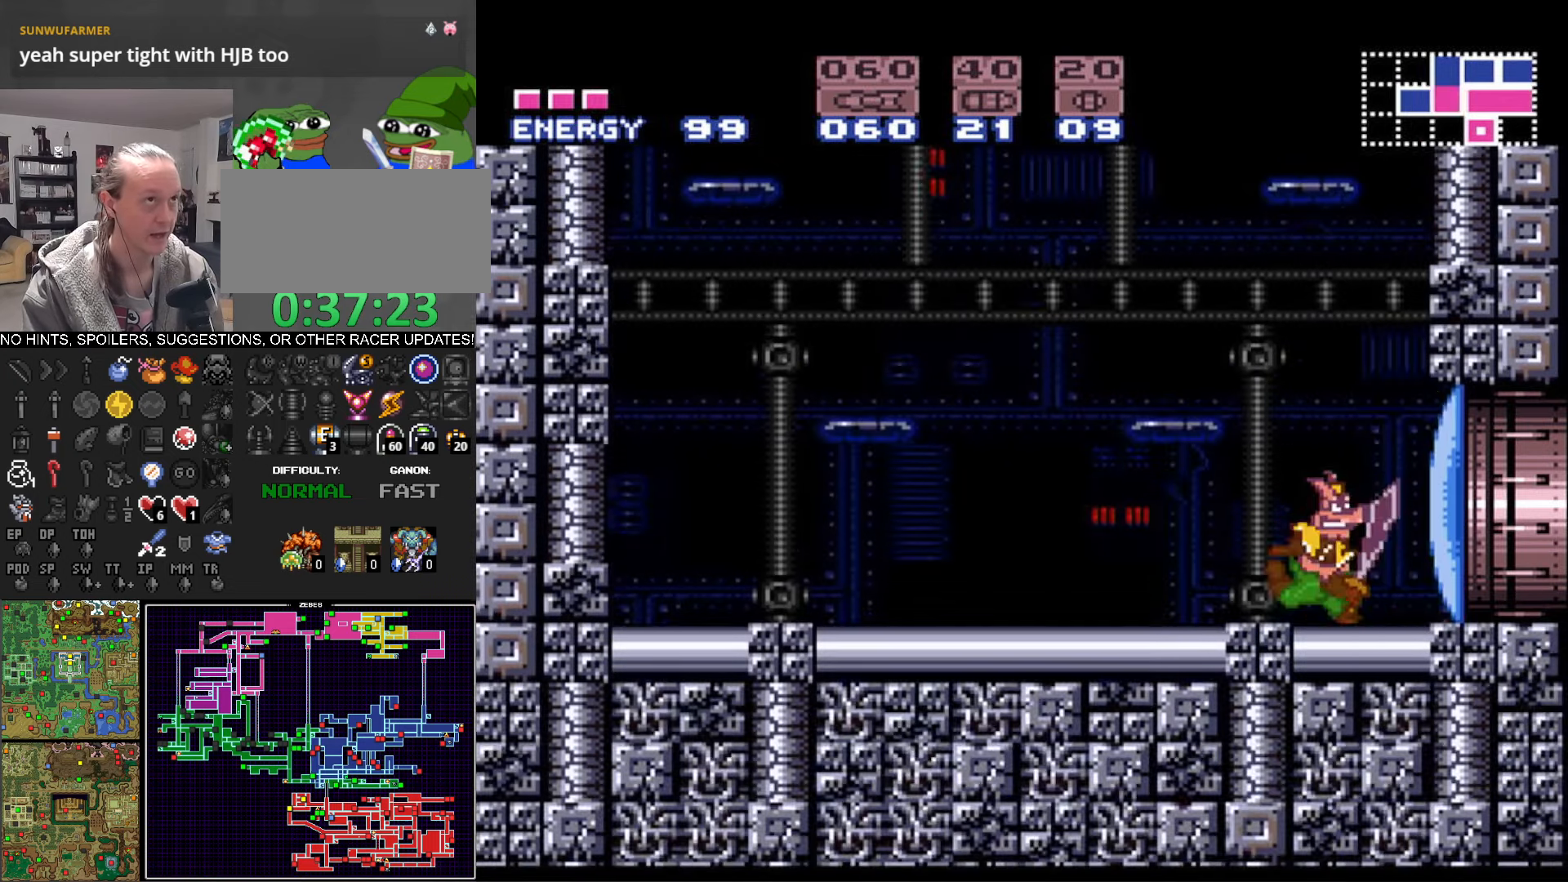
{"buttons": ["DPAD_LEFT"], "events": [[434, "A", "up"], [434, "DPAD_UP", "down"], [450, "B", "up"], [450, "DPAD_RIGHT", "up"], [450, "DPAD_UP", "up"], [467, "DPAD_LEFT", "down"]]}
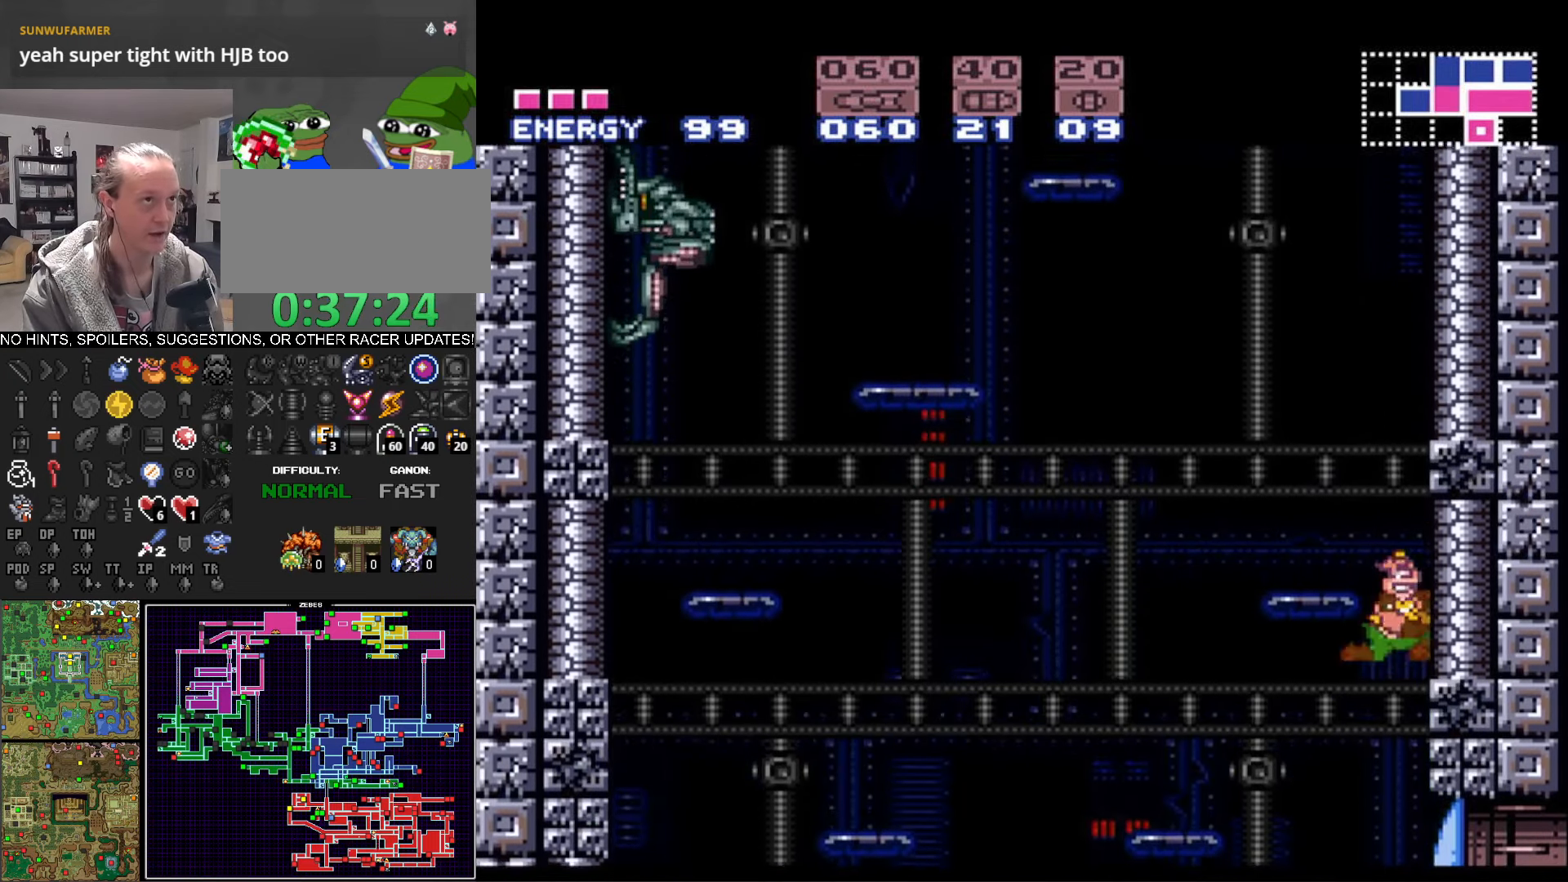
{"buttons": ["B", "DPAD_LEFT"], "events": [[34, "B", "down"], [67, "A", "down"], [117, "DPAD_LEFT", "up"], [134, "DPAD_RIGHT", "down"], [367, "A", "up"], [384, "B", "up"], [384, "DPAD_RIGHT", "up"], [417, "DPAD_LEFT", "down"], [450, "B", "down"]]}
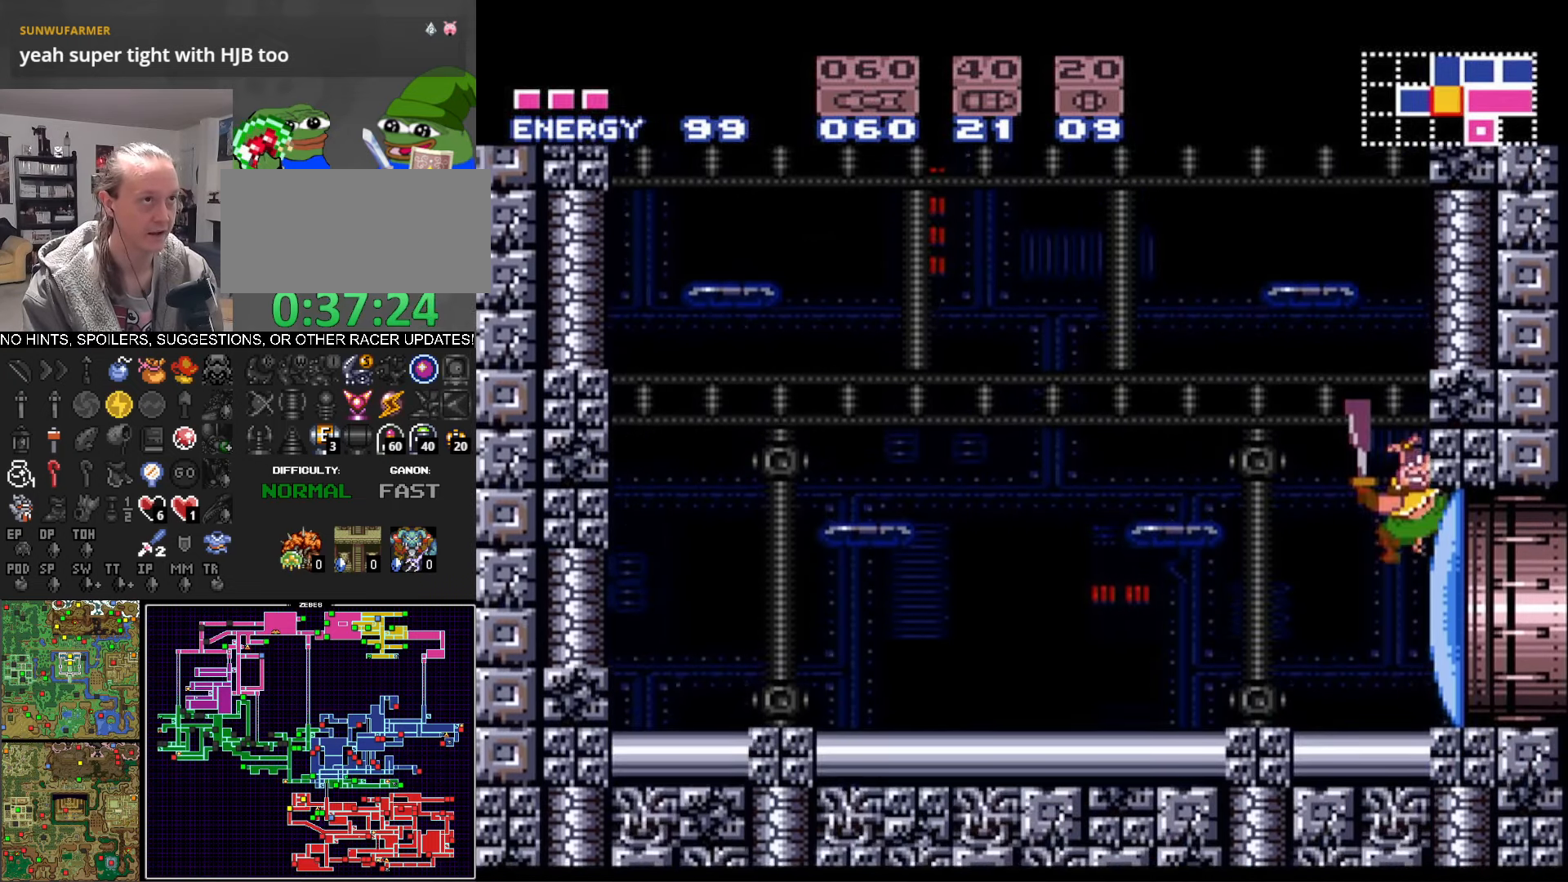
{"buttons": ["B", "DPAD_RIGHT"], "events": [[334, "DPAD_LEFT", "up"], [367, "DPAD_RIGHT", "down"]]}
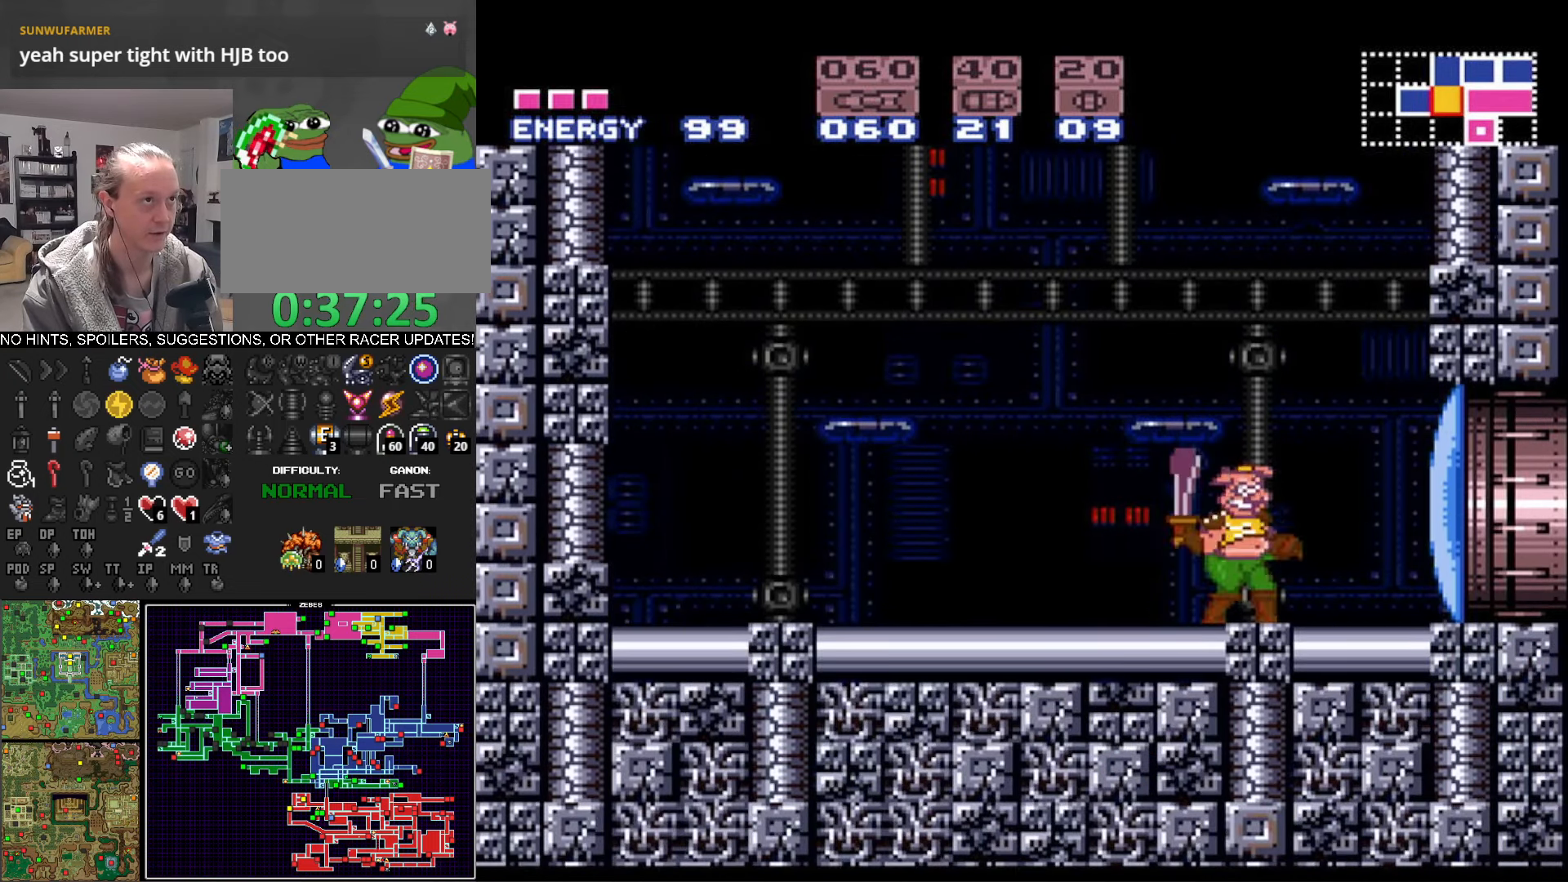
{"buttons": ["A", "B", "DPAD_RIGHT"], "events": [[117, "A", "down"]]}
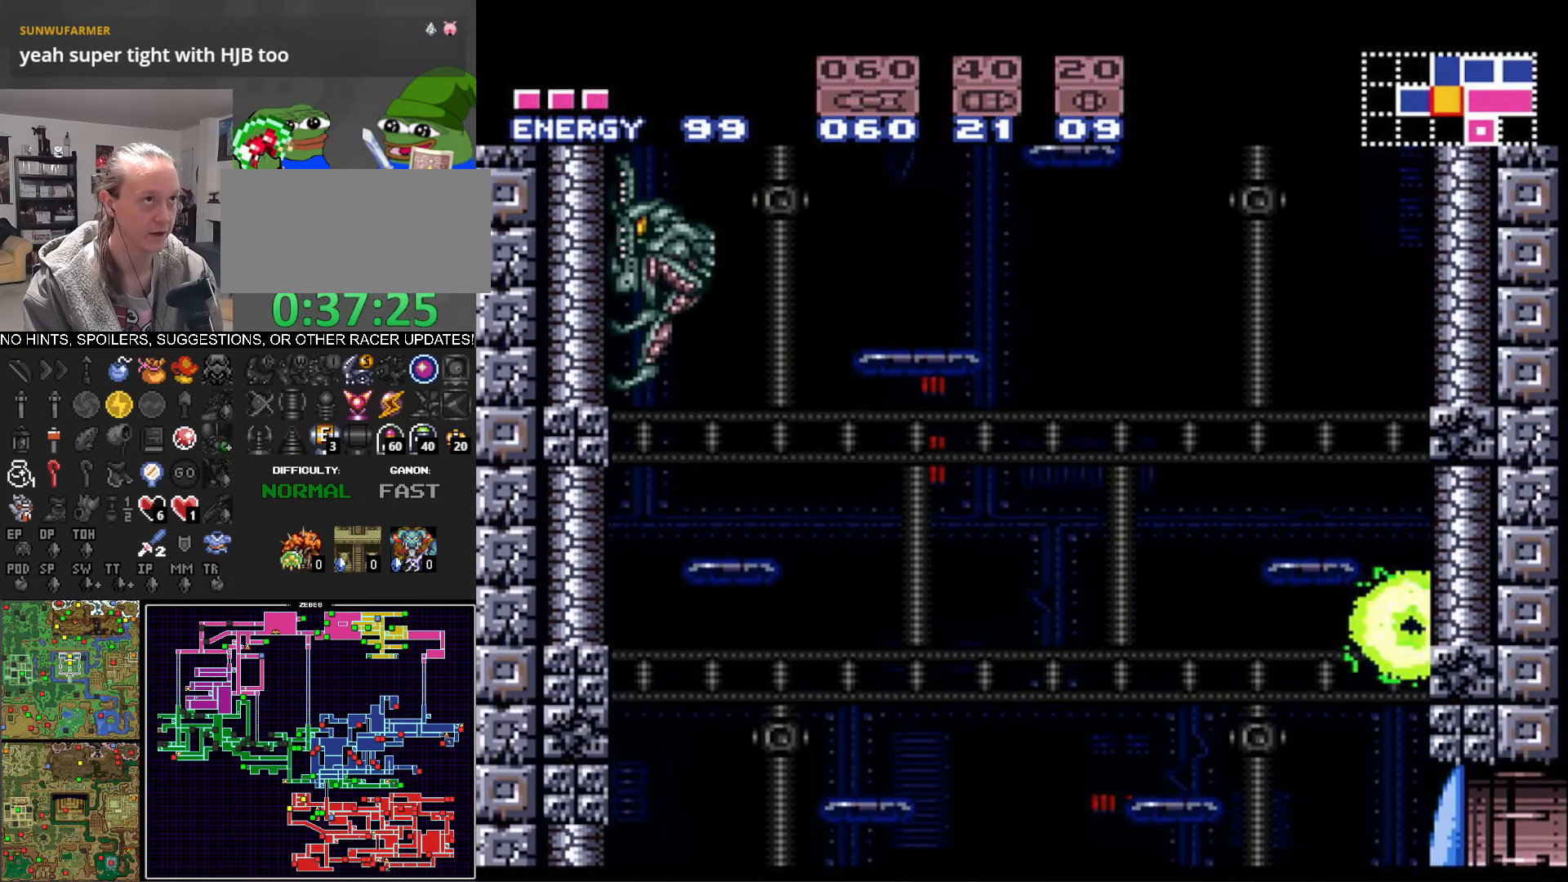
{"buttons": ["A", "B"], "events": [[84, "DPAD_RIGHT", "up"], [117, "A", "up"], [117, "B", "up"], [117, "DPAD_LEFT", "down"], [184, "A", "down"], [184, "B", "down"], [234, "DPAD_LEFT", "up"], [317, "DPAD_RIGHT", "down"], [500, "DPAD_RIGHT", "up"]]}
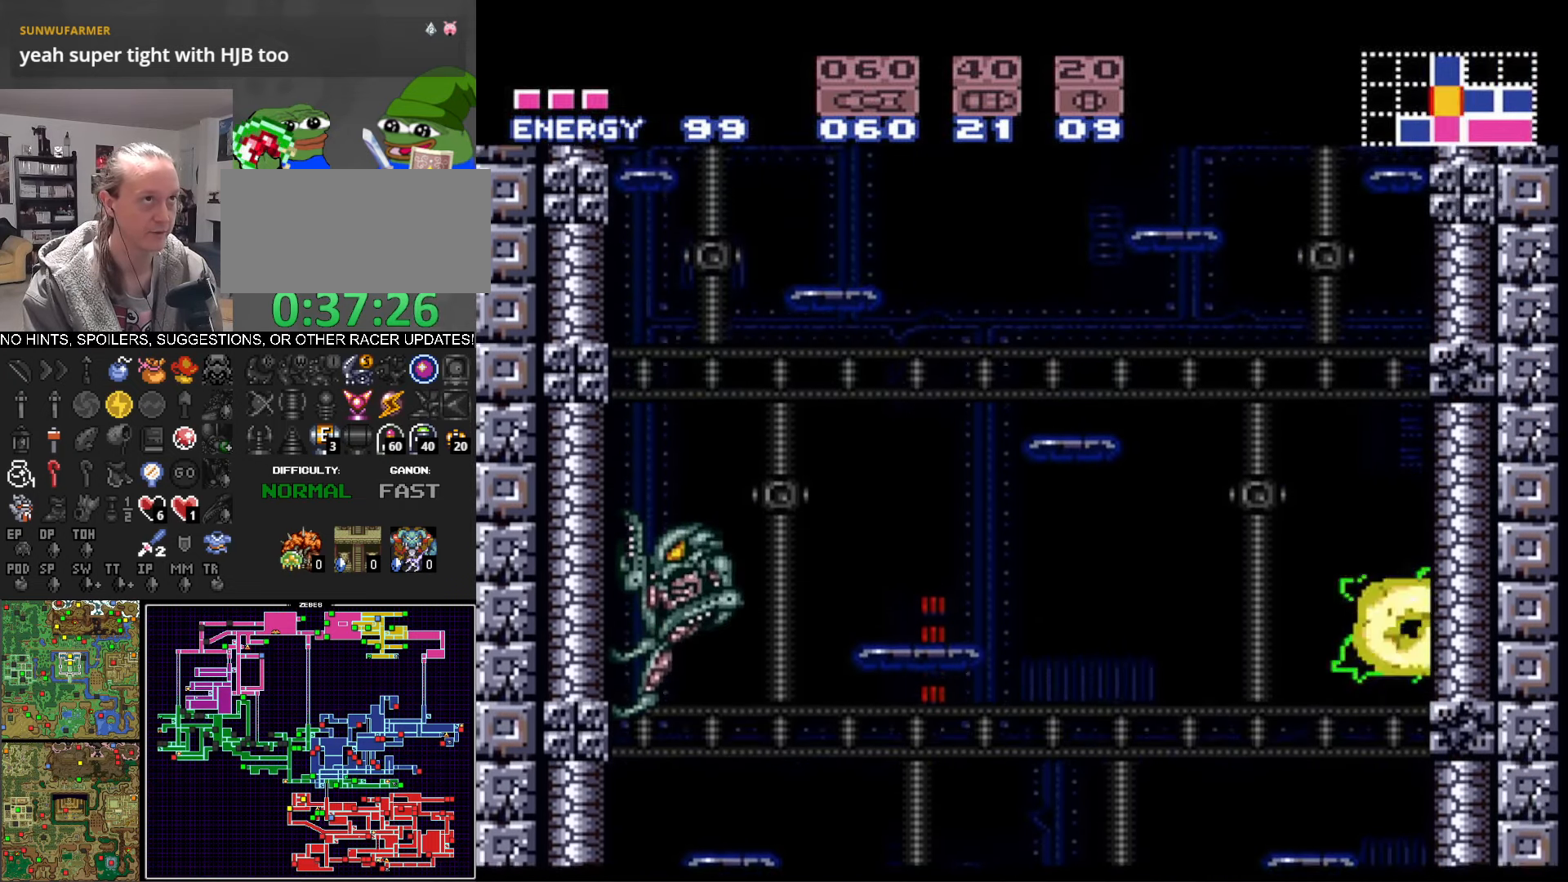
{"buttons": ["B", "DPAD_RIGHT"], "events": [[50, "A", "up"], [50, "B", "up"], [84, "DPAD_LEFT", "down"], [134, "B", "down"], [150, "A", "down"], [200, "DPAD_LEFT", "up"], [267, "DPAD_RIGHT", "down"], [384, "A", "up"]]}
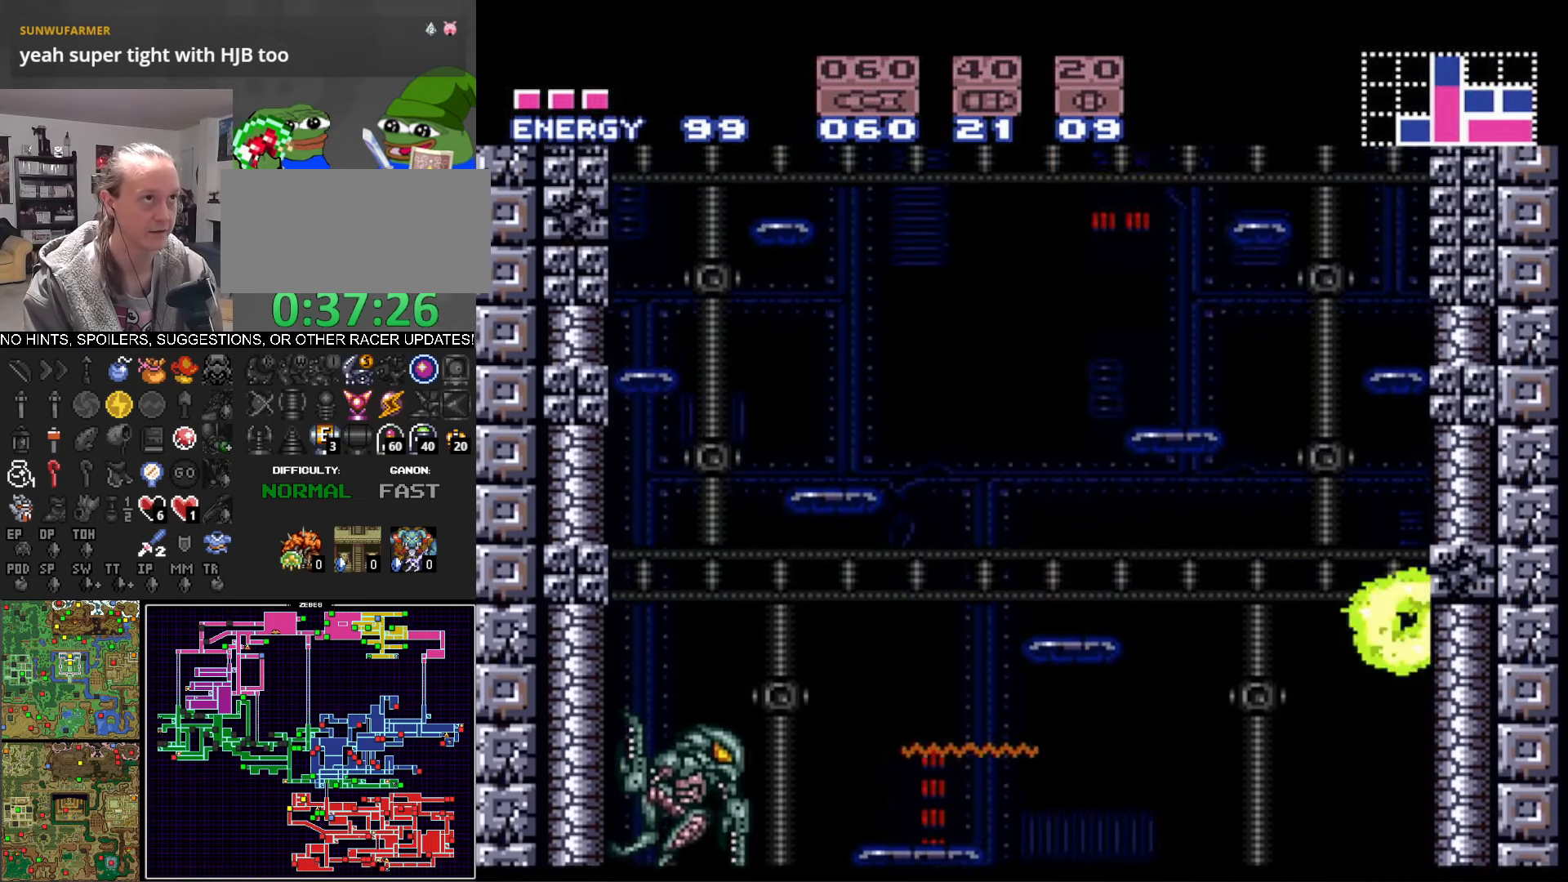
{"buttons": ["A", "B", "DPAD_LEFT"], "events": [[134, "DPAD_RIGHT", "up"], [167, "DPAD_LEFT", "down"], [234, "A", "down"]]}
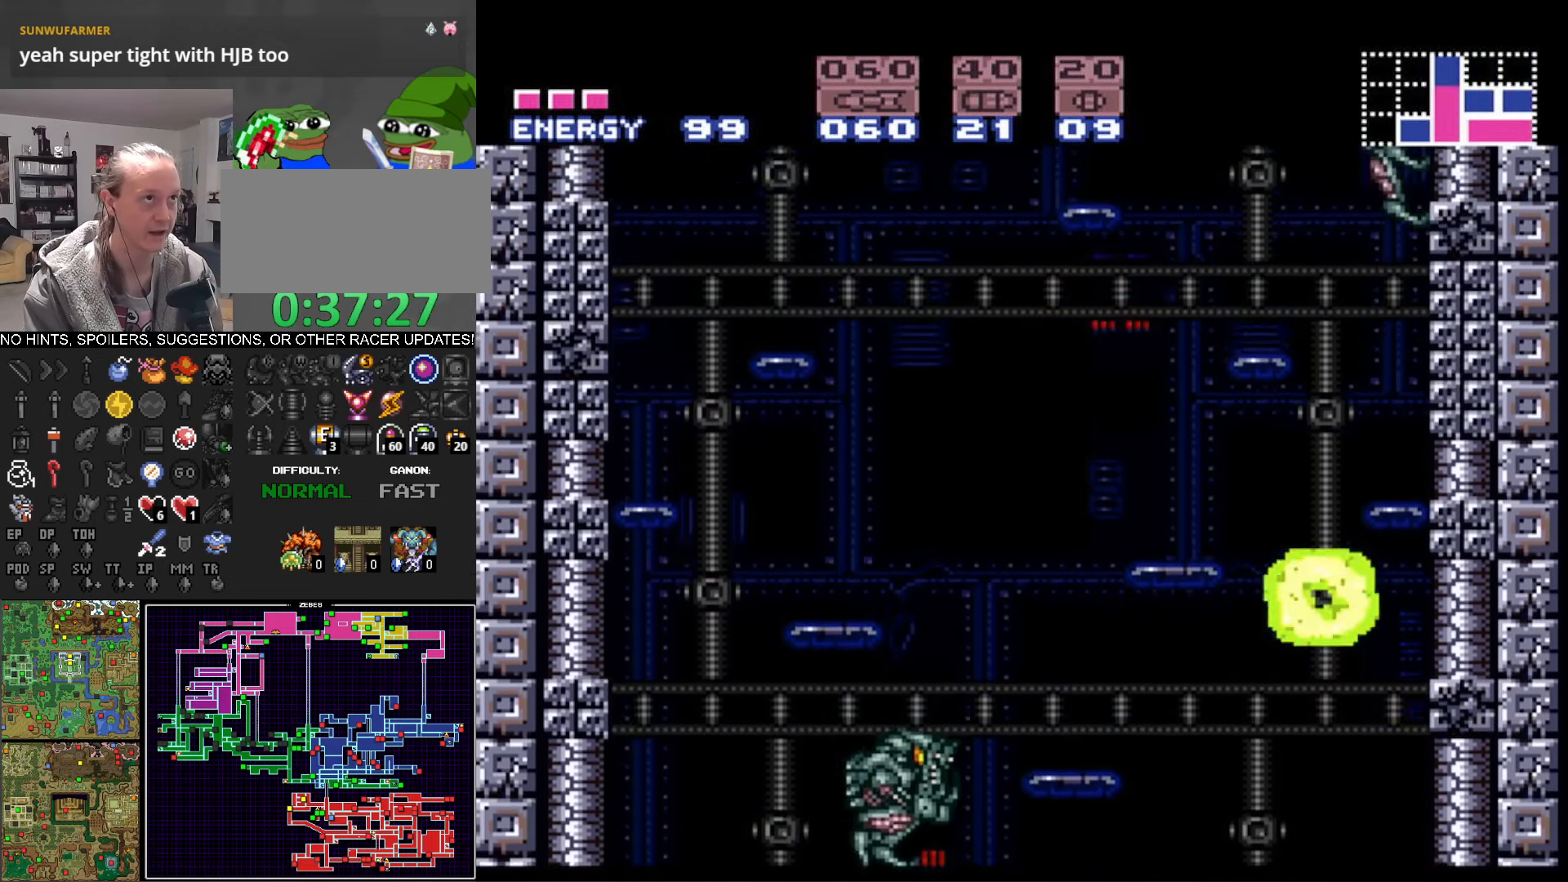
{"buttons": ["A", "B", "DPAD_RIGHT"], "events": [[50, "DPAD_LEFT", "up"], [84, "DPAD_RIGHT", "down"]]}
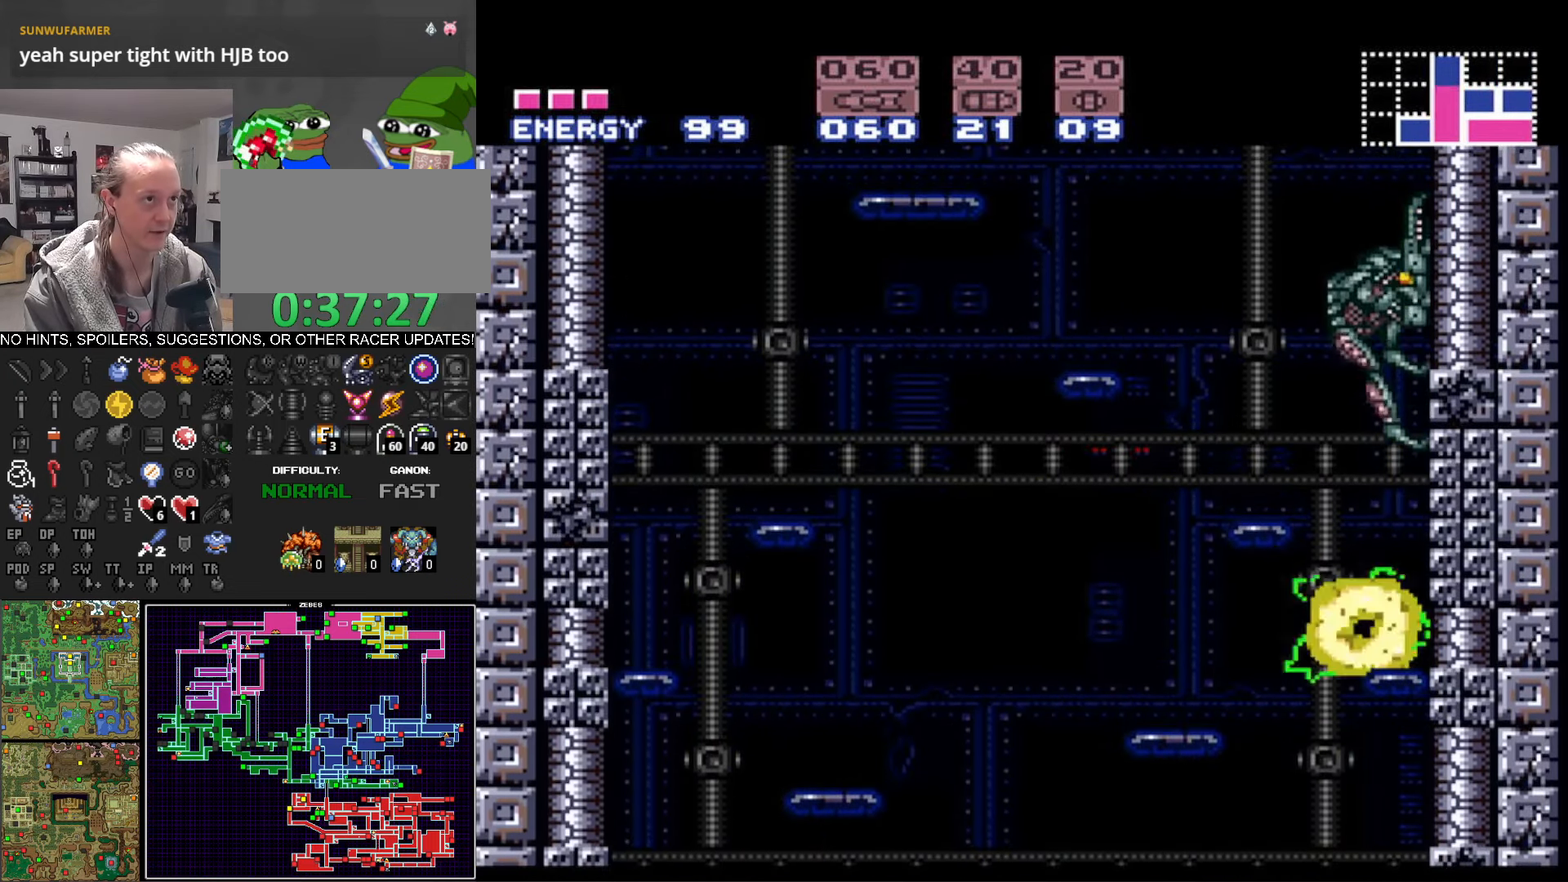
{"buttons": ["B", "X", "DPAD_UP"], "events": [[167, "A", "up"], [200, "DPAD_RIGHT", "up"], [367, "DPAD_UP", "down"], [500, "X", "down"]]}
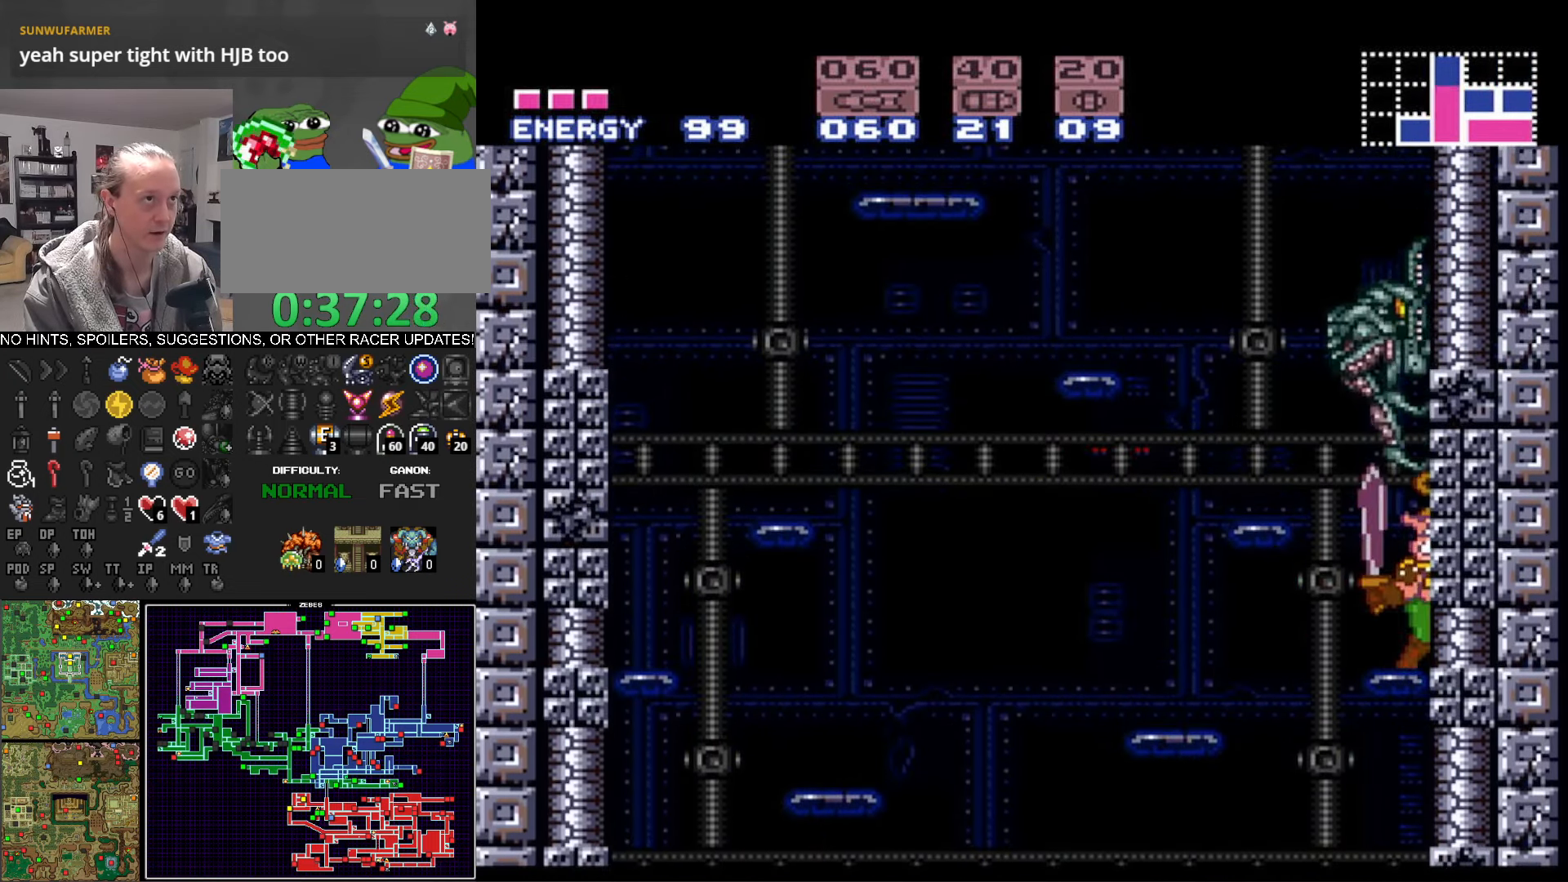
{"buttons": ["A", "B", "DPAD_LEFT"], "events": [[84, "X", "up"], [167, "X", "down"], [233, "DPAD_UP", "up"], [266, "X", "up"], [283, "DPAD_LEFT", "down"], [366, "B", "up"], [416, "B", "down"], [433, "A", "down"]]}
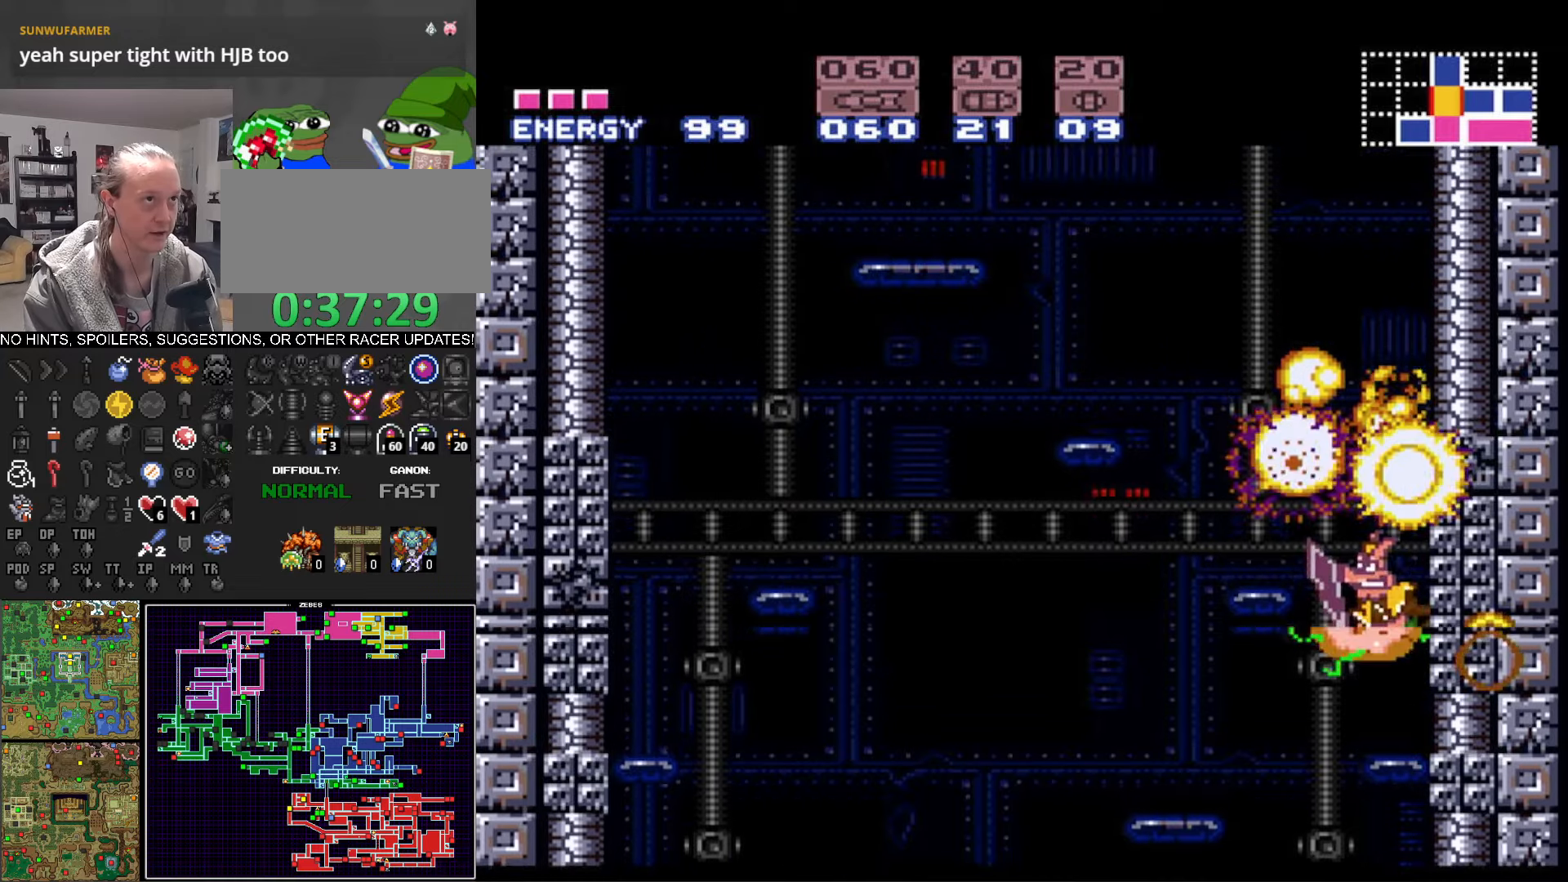
{"buttons": ["A", "B", "DPAD_LEFT"], "events": [[16, "DPAD_LEFT", "up"], [50, "DPAD_RIGHT", "down"], [366, "A", "up"], [366, "DPAD_RIGHT", "up"], [383, "B", "up"], [416, "DPAD_LEFT", "down"], [450, "B", "down"], [466, "A", "down"]]}
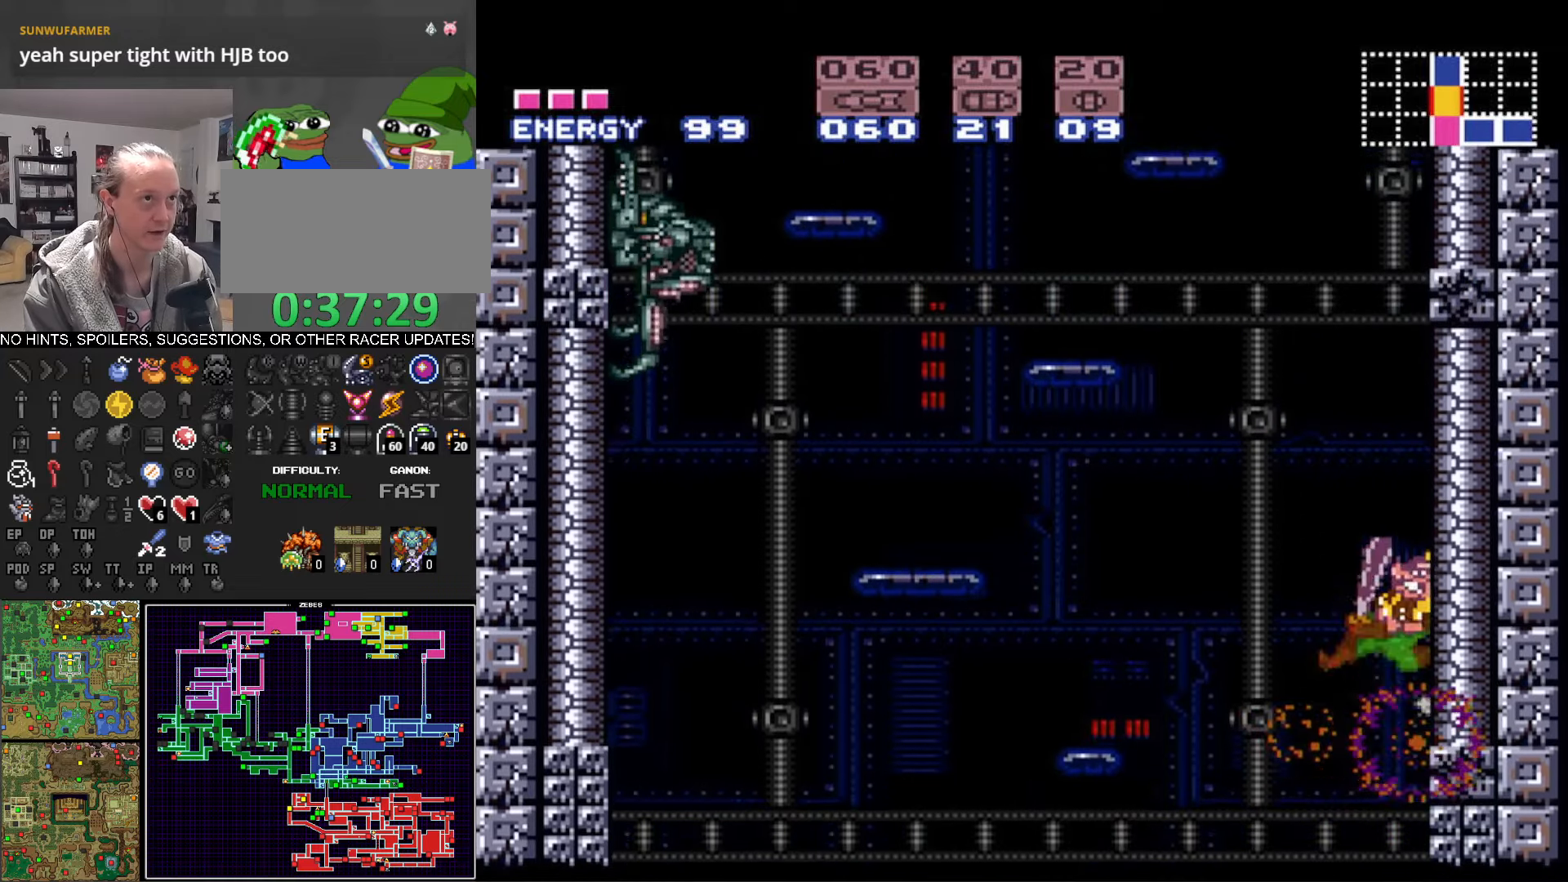
{"buttons": ["A", "B"], "events": [[33, "DPAD_LEFT", "up"], [83, "DPAD_RIGHT", "down"], [283, "DPAD_RIGHT", "up"], [316, "A", "up"], [333, "B", "up"], [350, "DPAD_LEFT", "down"], [433, "A", "down"], [433, "B", "down"], [483, "DPAD_LEFT", "up"]]}
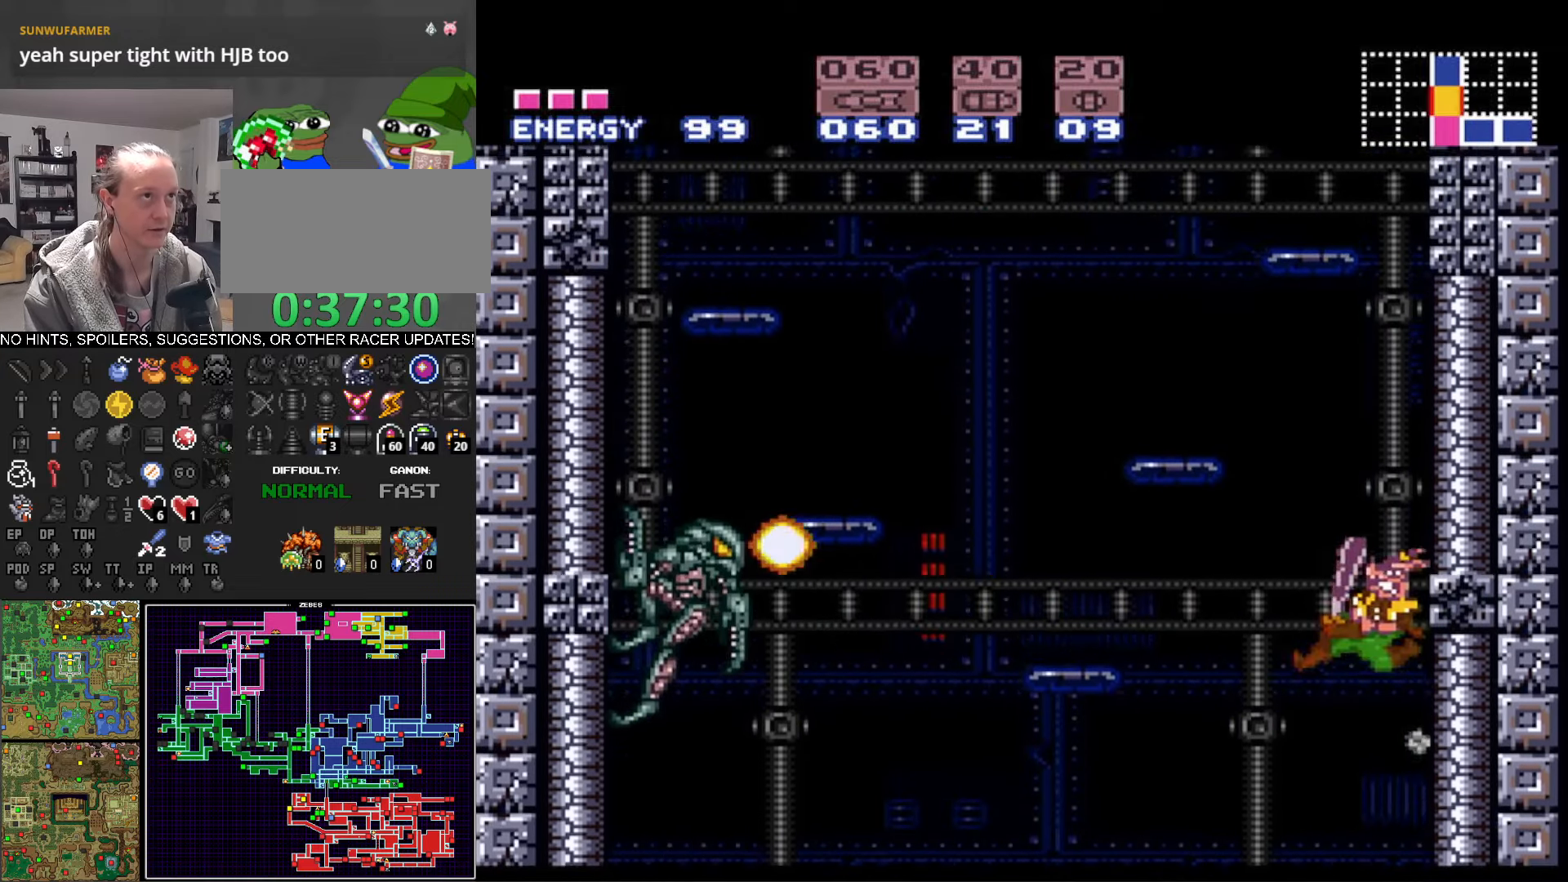
{"buttons": ["A", "B", "DPAD_RIGHT"], "events": [[50, "DPAD_RIGHT", "down"]]}
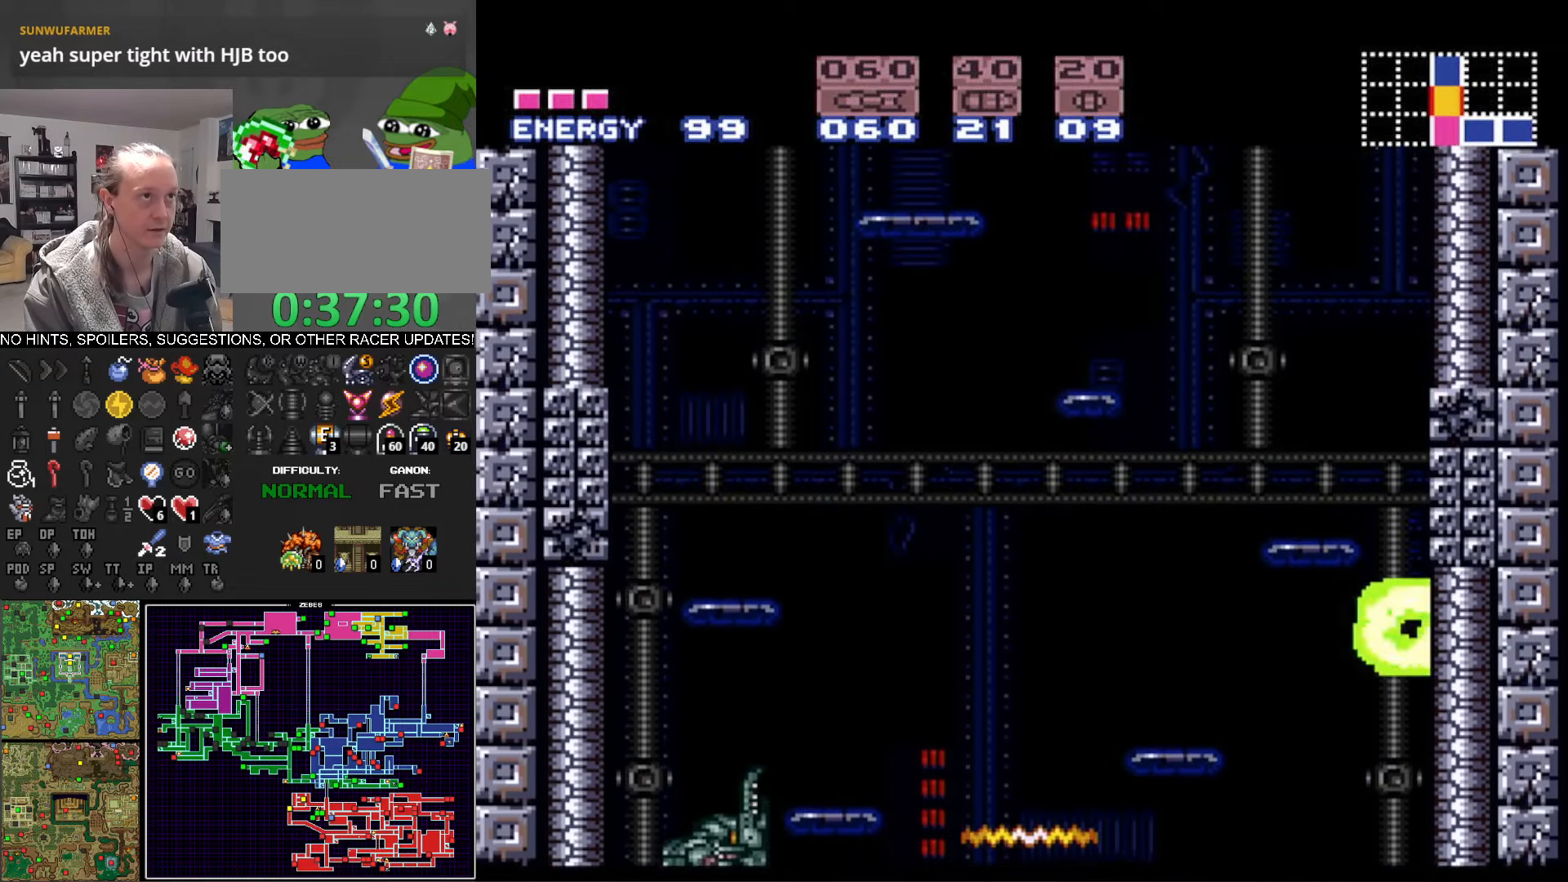
{"buttons": [], "events": [[50, "A", "up"], [66, "B", "up"], [66, "DPAD_RIGHT", "up"], [116, "DPAD_LEFT", "down"], [133, "B", "down"], [150, "A", "down"], [200, "DPAD_LEFT", "up"], [233, "DPAD_RIGHT", "down"], [450, "DPAD_RIGHT", "up"], [483, "A", "up"], [483, "B", "up"]]}
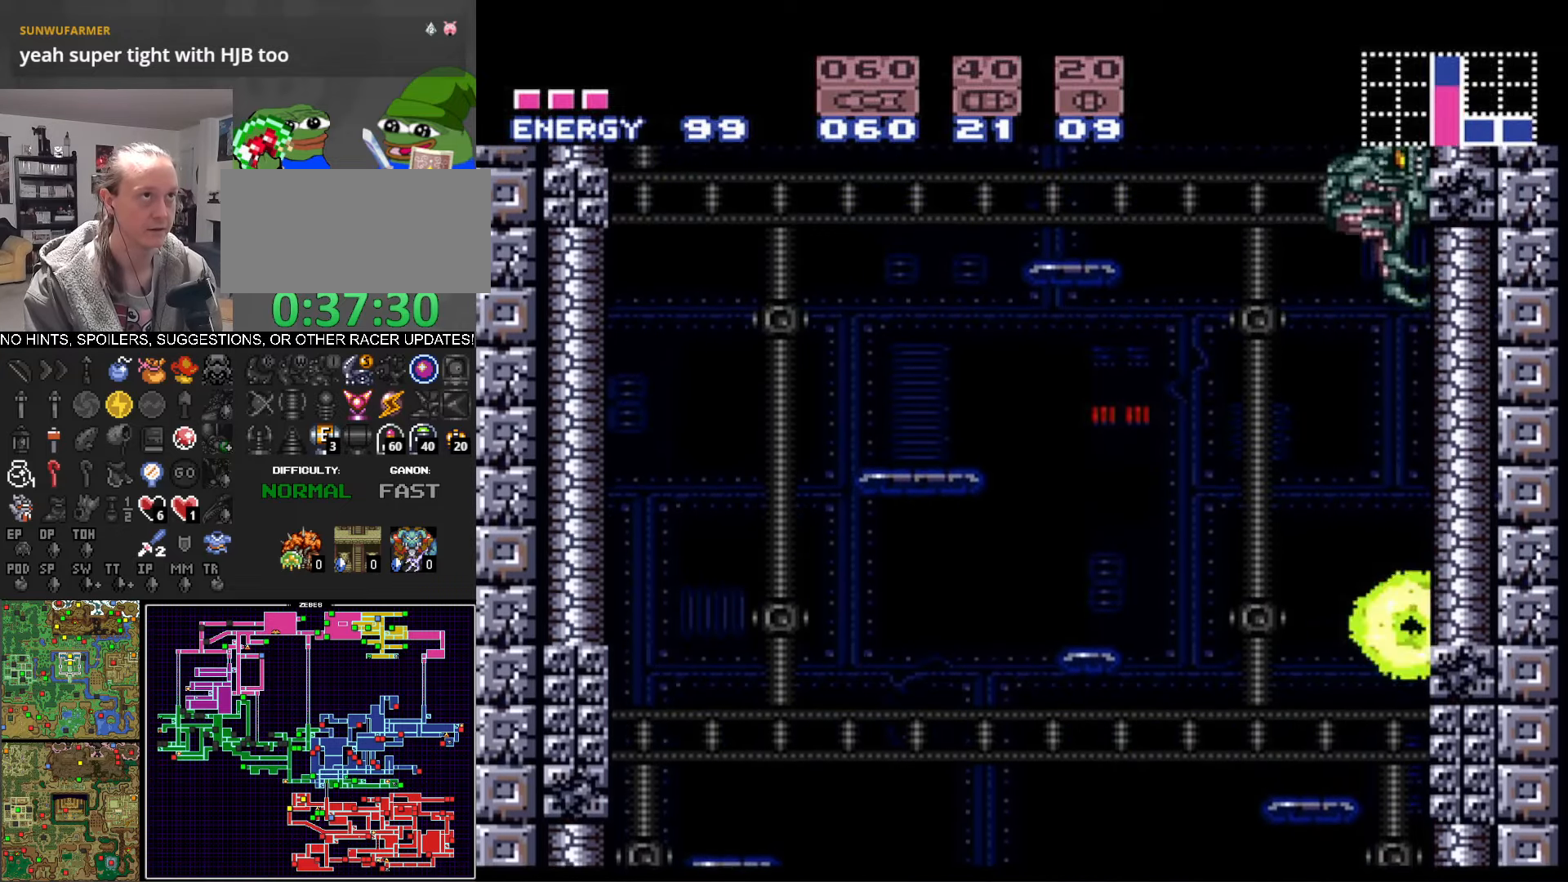
{"buttons": ["B", "X", "DPAD_UP"], "events": [[16, "DPAD_LEFT", "down"], [66, "B", "down"], [83, "A", "down"], [183, "DPAD_LEFT", "up"], [216, "DPAD_RIGHT", "down"], [250, "DPAD_RIGHT", "up"], [300, "A", "up"], [300, "DPAD_LEFT", "down"], [316, "B", "up"], [350, "B", "down"], [383, "DPAD_LEFT", "up"], [383, "DPAD_UP", "down"], [500, "X", "down"]]}
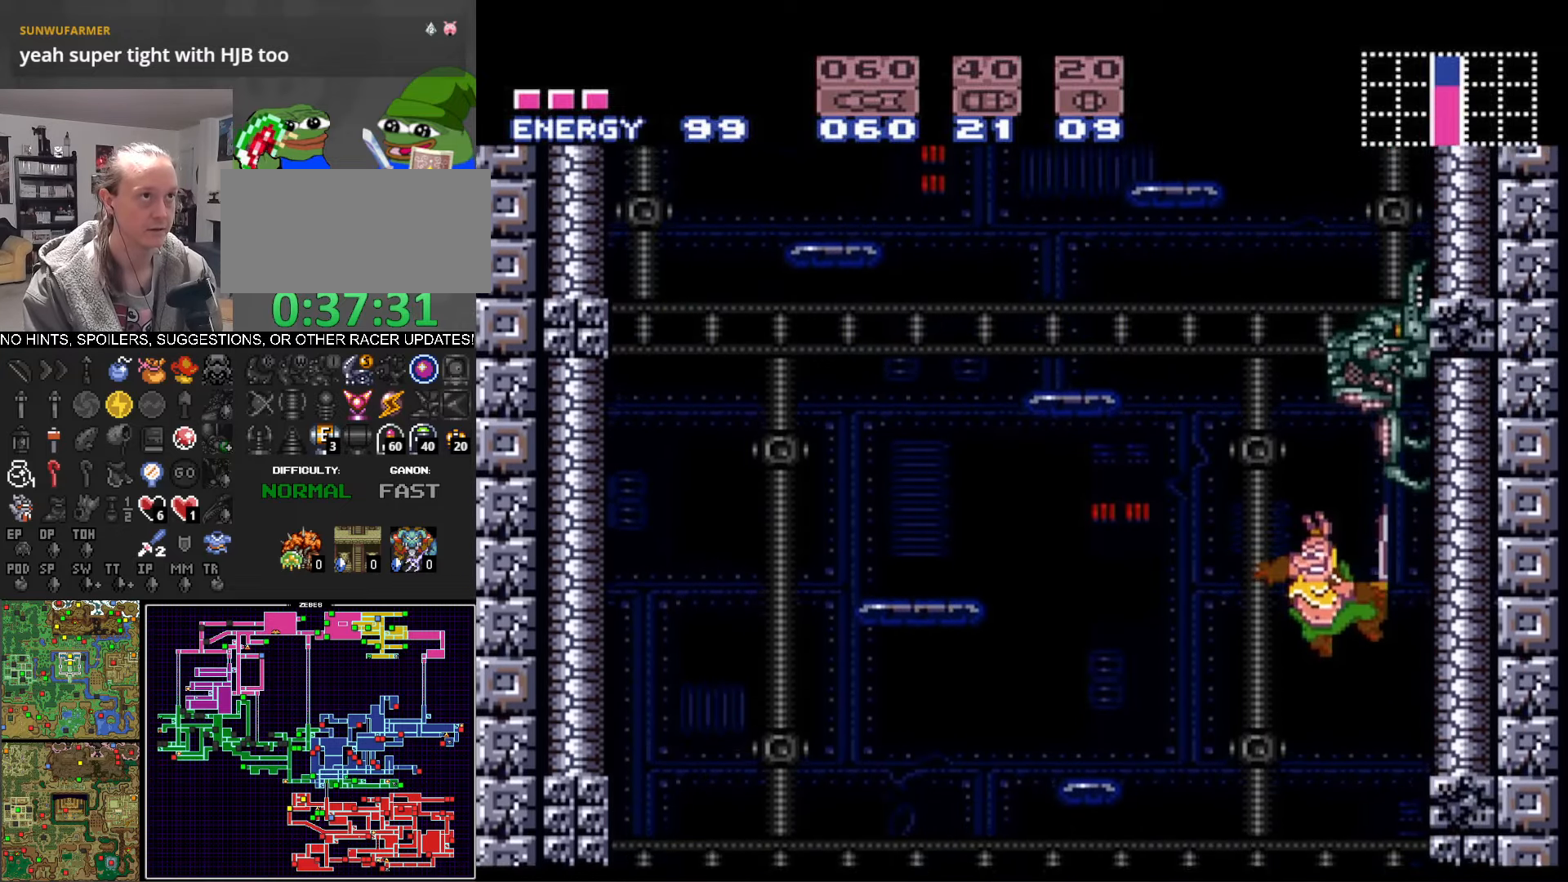
{"buttons": ["B", "DPAD_RIGHT"], "events": [[100, "X", "up"], [150, "DPAD_LEFT", "down"], [166, "DPAD_UP", "up"], [366, "DPAD_LEFT", "up"], [400, "DPAD_RIGHT", "down"]]}
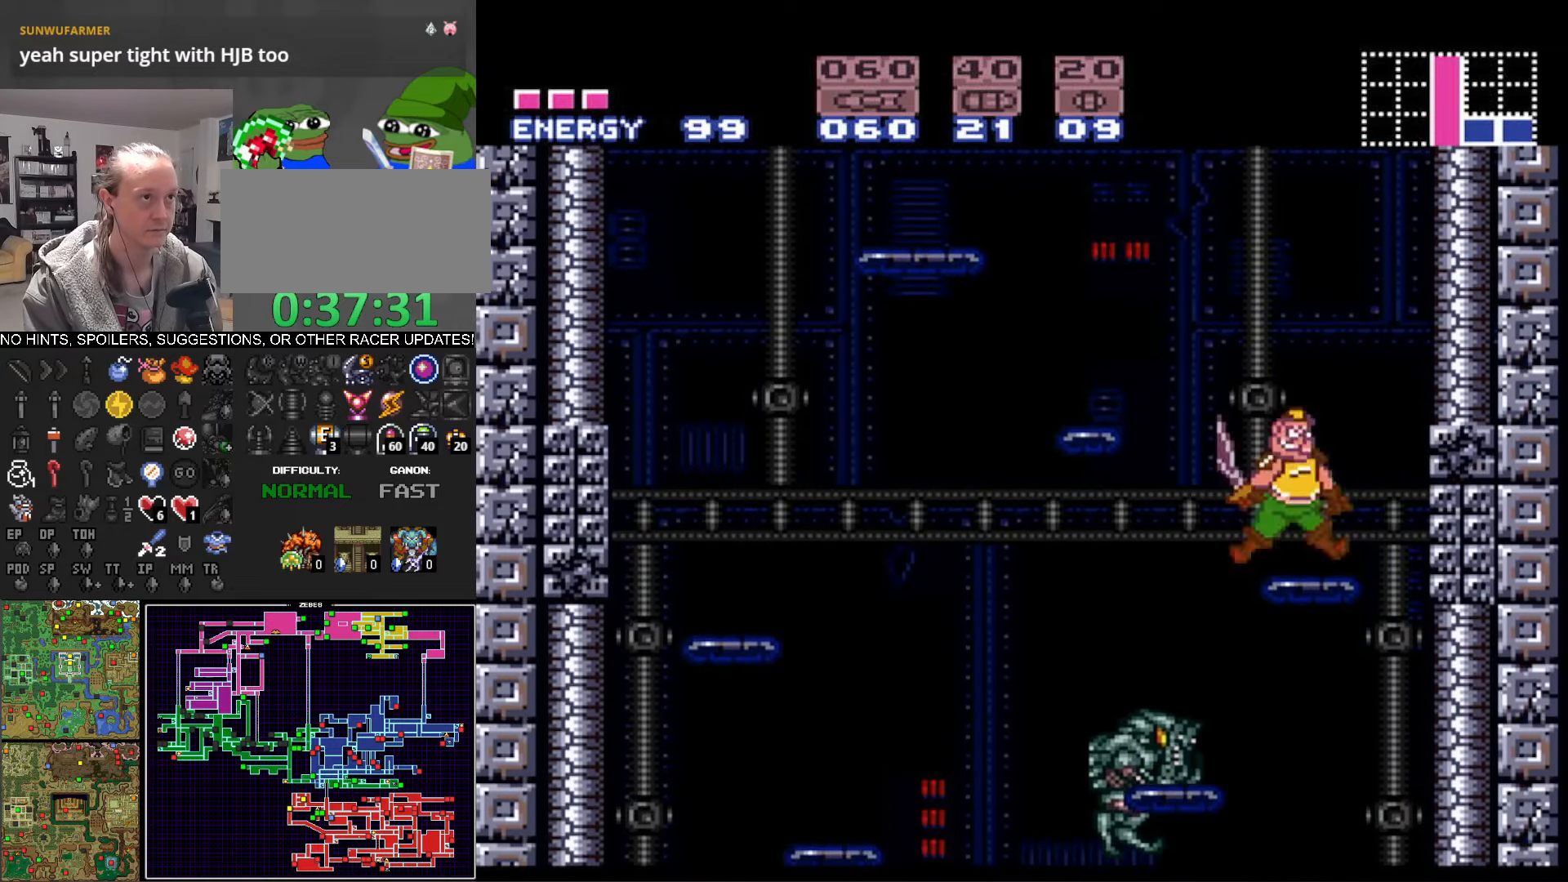
{"buttons": ["A", "B", "DPAD_LEFT"], "events": [[83, "A", "down"], [383, "A", "up"], [383, "DPAD_RIGHT", "up"], [400, "B", "up"], [433, "DPAD_LEFT", "down"], [483, "A", "down"], [483, "B", "down"]]}
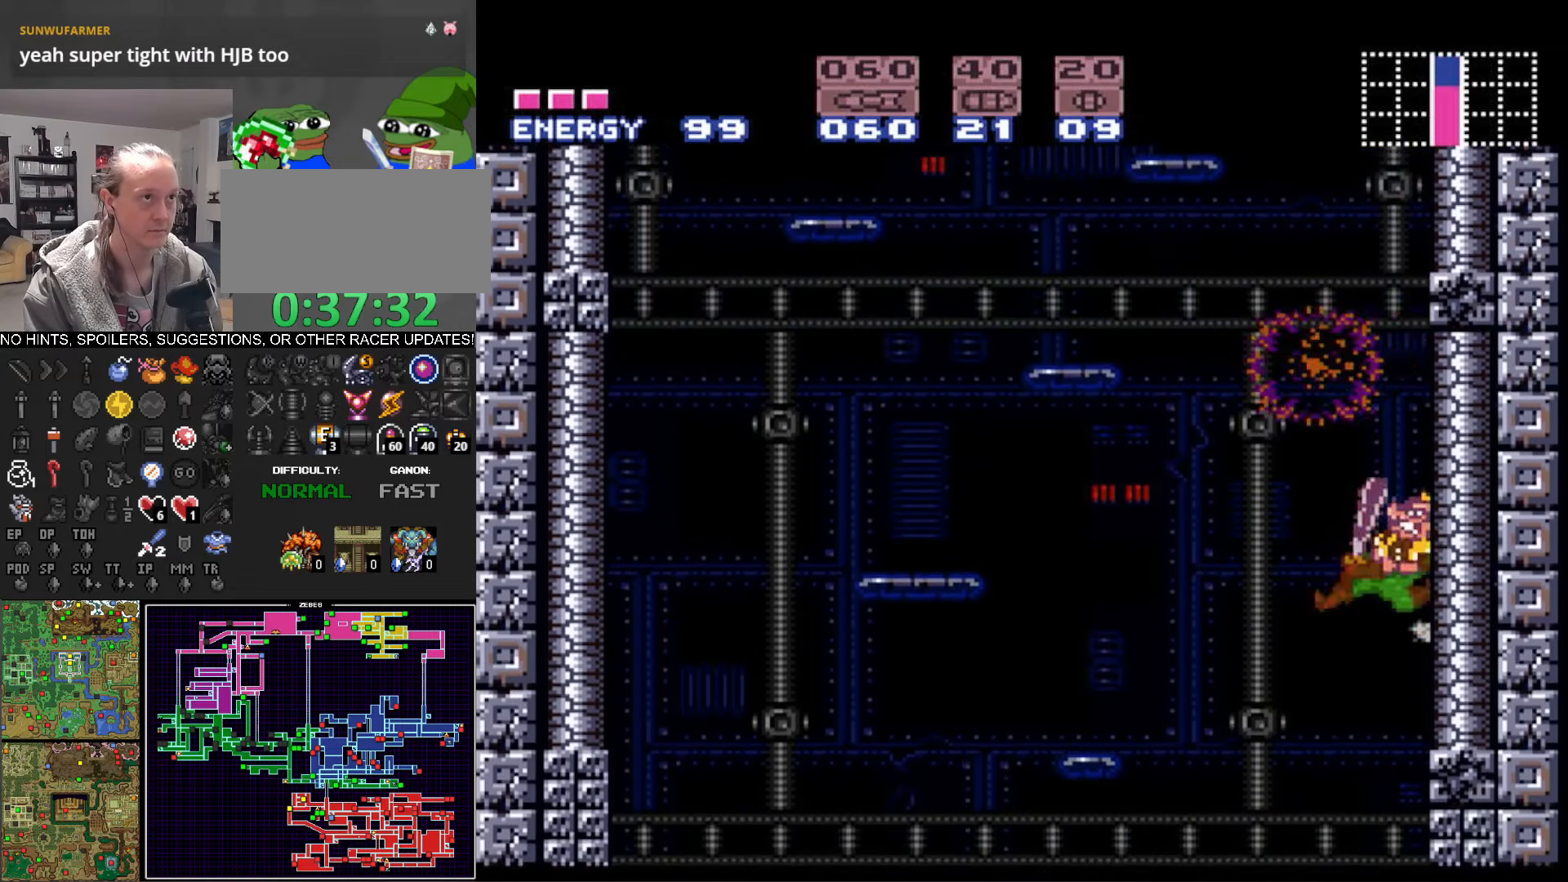
{"buttons": ["A", "B"], "events": [[33, "DPAD_LEFT", "up"], [100, "DPAD_RIGHT", "down"], [283, "DPAD_RIGHT", "up"], [300, "A", "up"], [316, "B", "up"], [333, "DPAD_LEFT", "down"], [383, "B", "down"], [400, "A", "down"], [483, "DPAD_LEFT", "up"]]}
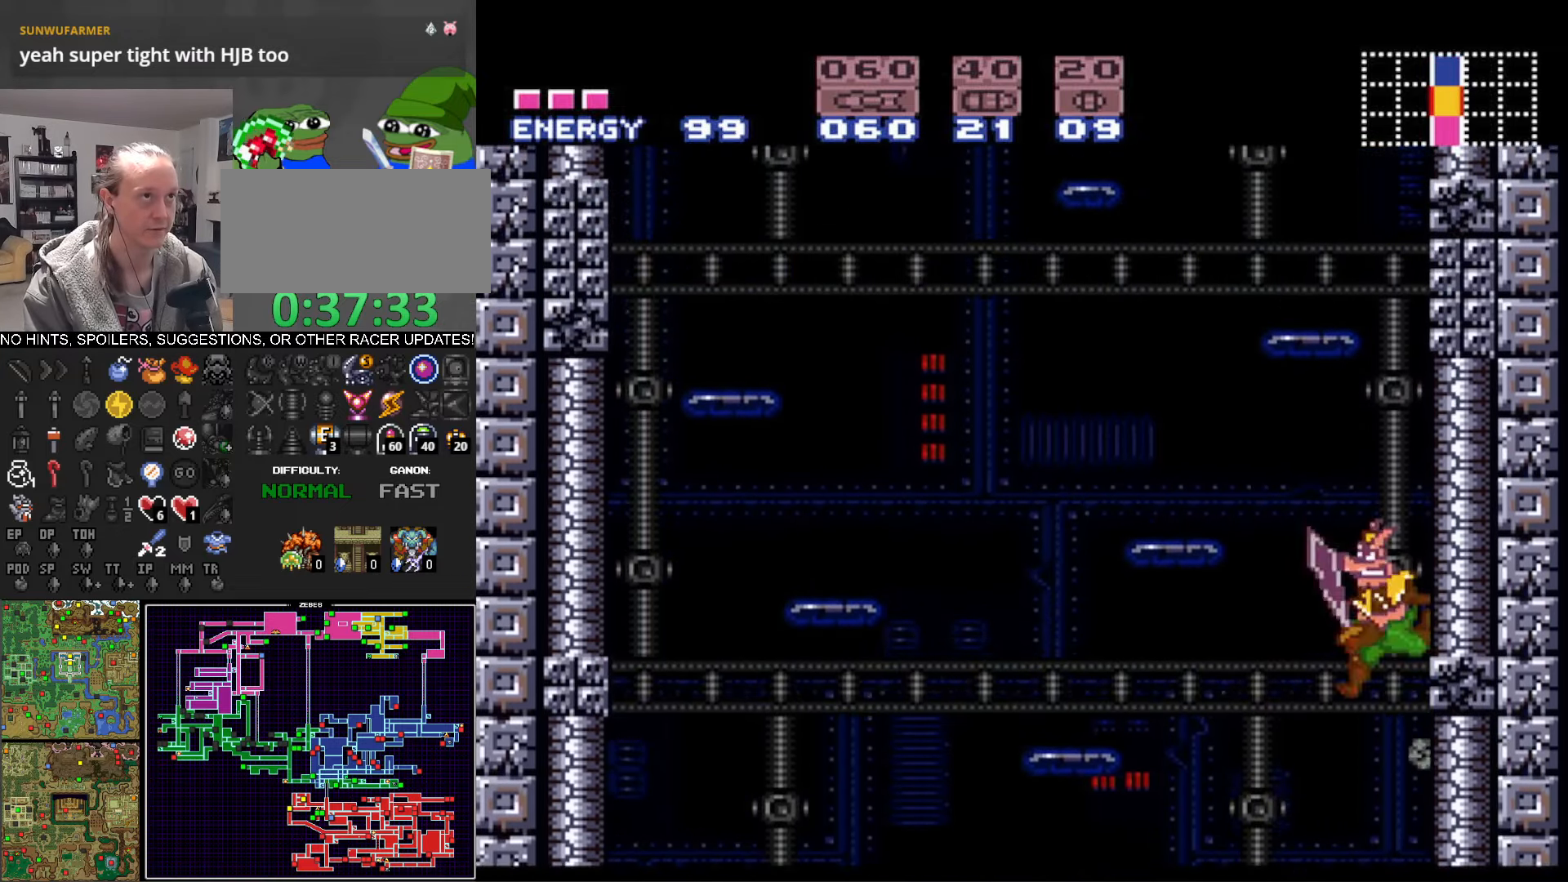
{"buttons": ["A", "B", "DPAD_LEFT"], "events": [[16, "DPAD_RIGHT", "down"], [333, "A", "up"], [333, "DPAD_RIGHT", "up"], [350, "B", "up"], [383, "DPAD_LEFT", "down"], [416, "B", "down"], [450, "A", "down"]]}
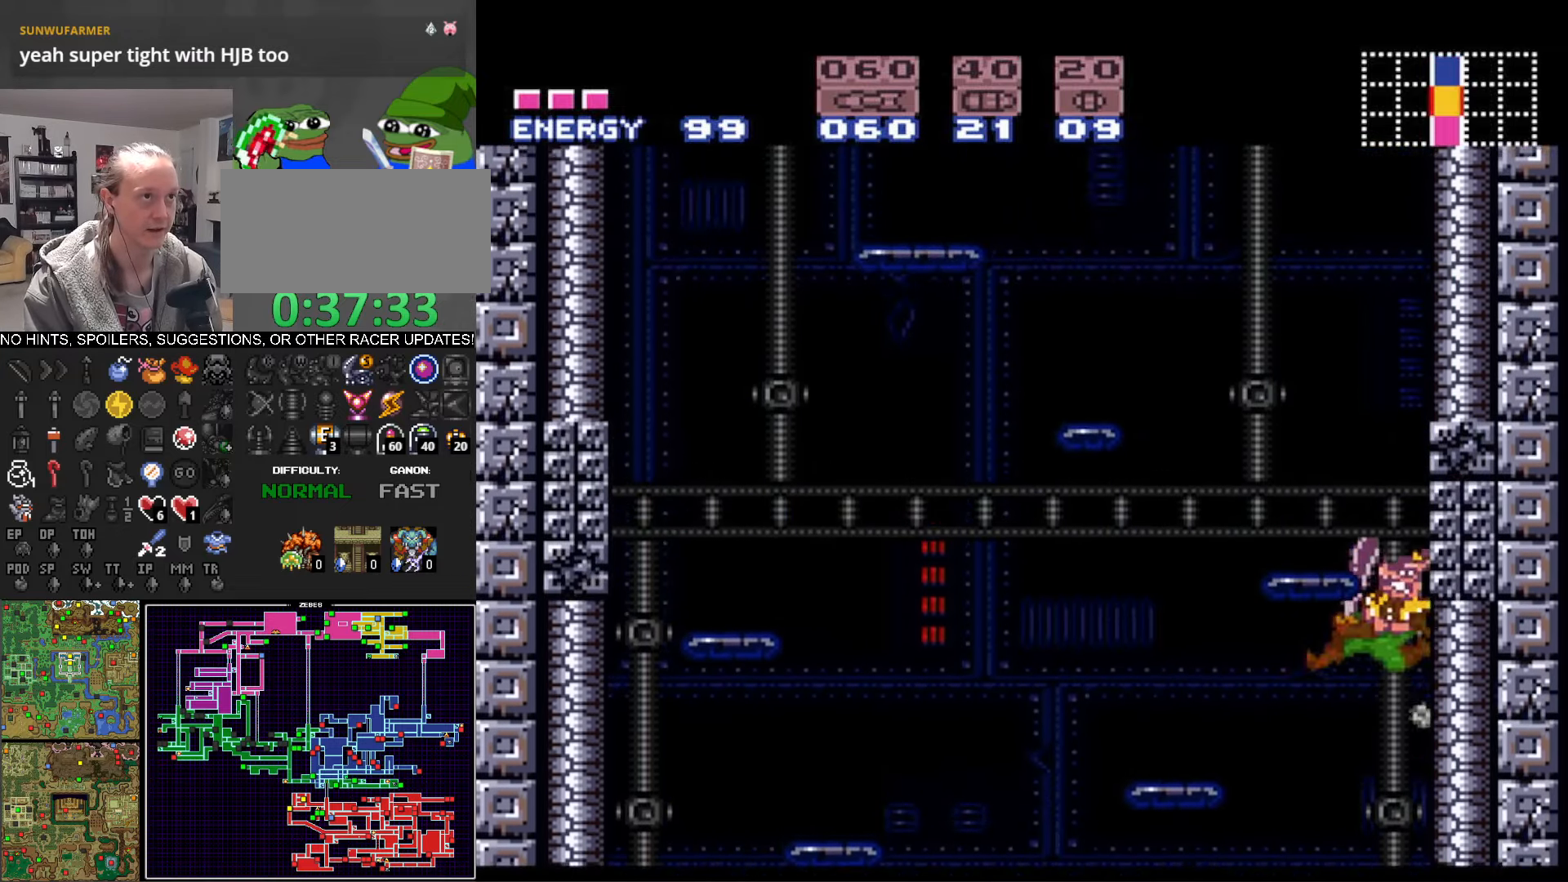
{"buttons": ["A", "B", "DPAD_RIGHT"], "events": [[33, "DPAD_LEFT", "up"], [66, "DPAD_RIGHT", "down"], [266, "DPAD_RIGHT", "up"], [300, "A", "up"], [317, "B", "up"], [317, "DPAD_LEFT", "down"], [383, "B", "down"], [400, "A", "down"], [450, "DPAD_LEFT", "up"], [483, "DPAD_RIGHT", "down"]]}
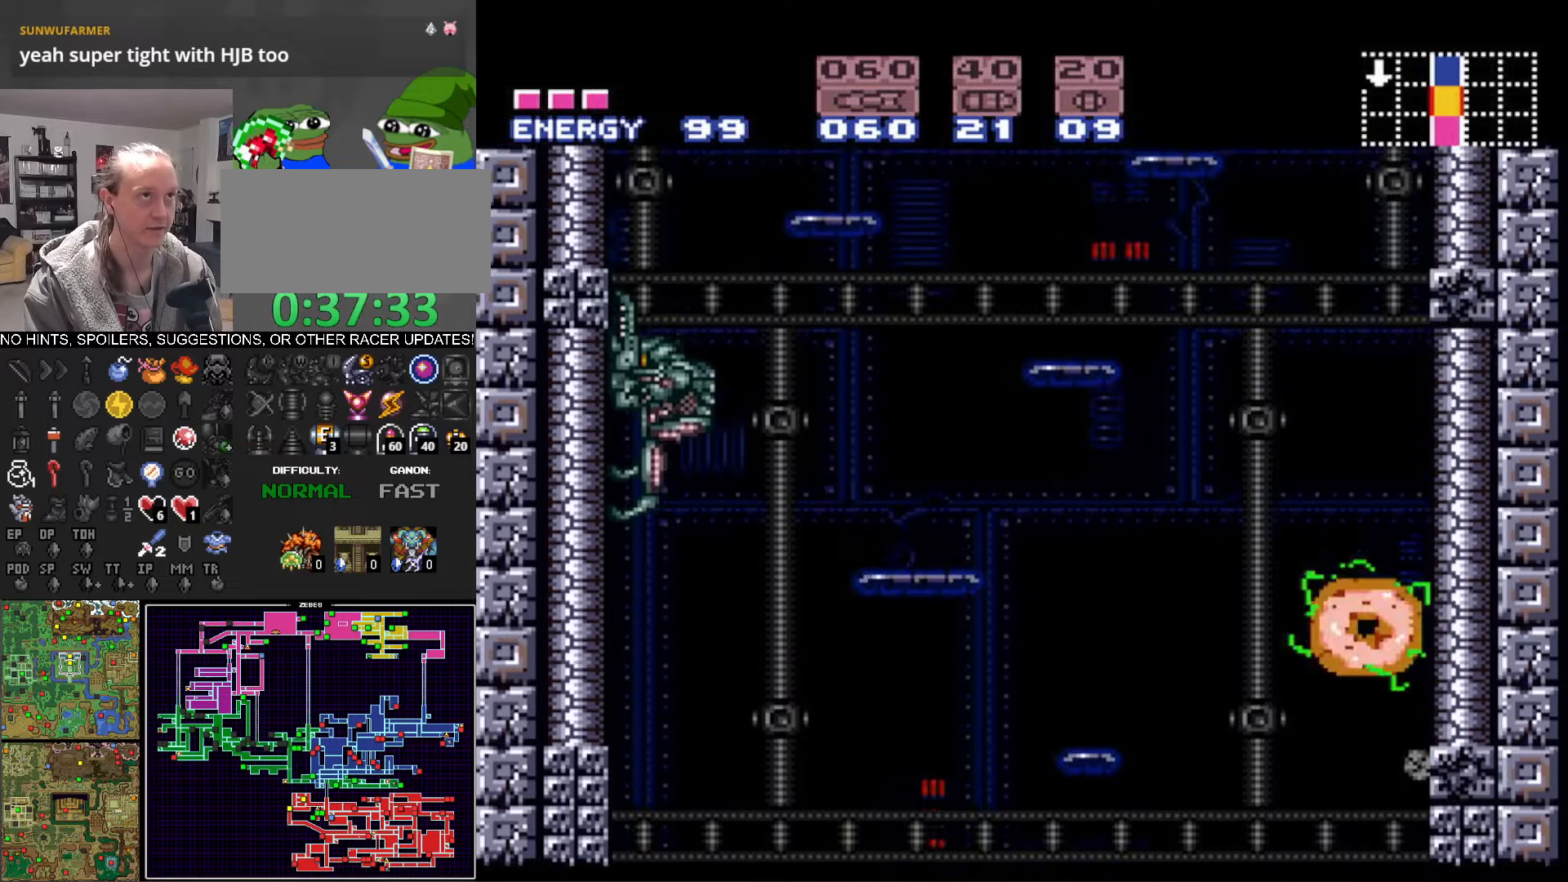
{"buttons": ["A", "B", "DPAD_RIGHT"], "events": [[200, "DPAD_RIGHT", "up"], [217, "A", "up"], [233, "B", "up"], [267, "DPAD_LEFT", "down"], [333, "B", "down"], [350, "A", "down"], [417, "DPAD_LEFT", "up"], [467, "DPAD_RIGHT", "down"]]}
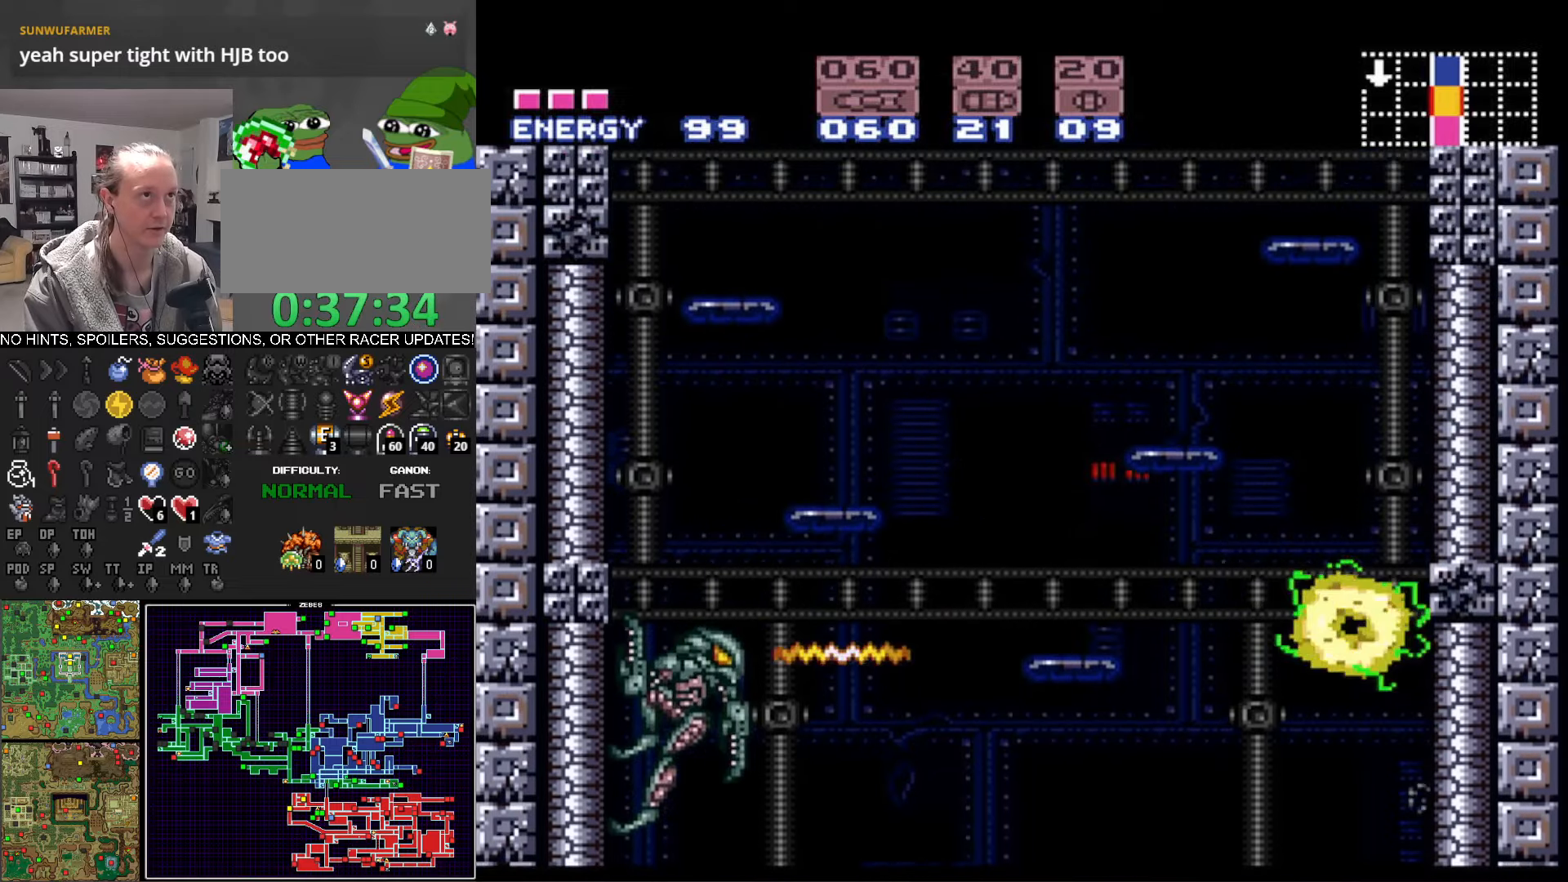
{"buttons": ["A", "B", "DPAD_RIGHT"], "events": [[233, "A", "up"], [233, "DPAD_RIGHT", "up"], [267, "B", "up"], [283, "DPAD_LEFT", "down"], [350, "A", "down"], [350, "B", "down"], [400, "DPAD_LEFT", "up"], [433, "DPAD_RIGHT", "down"]]}
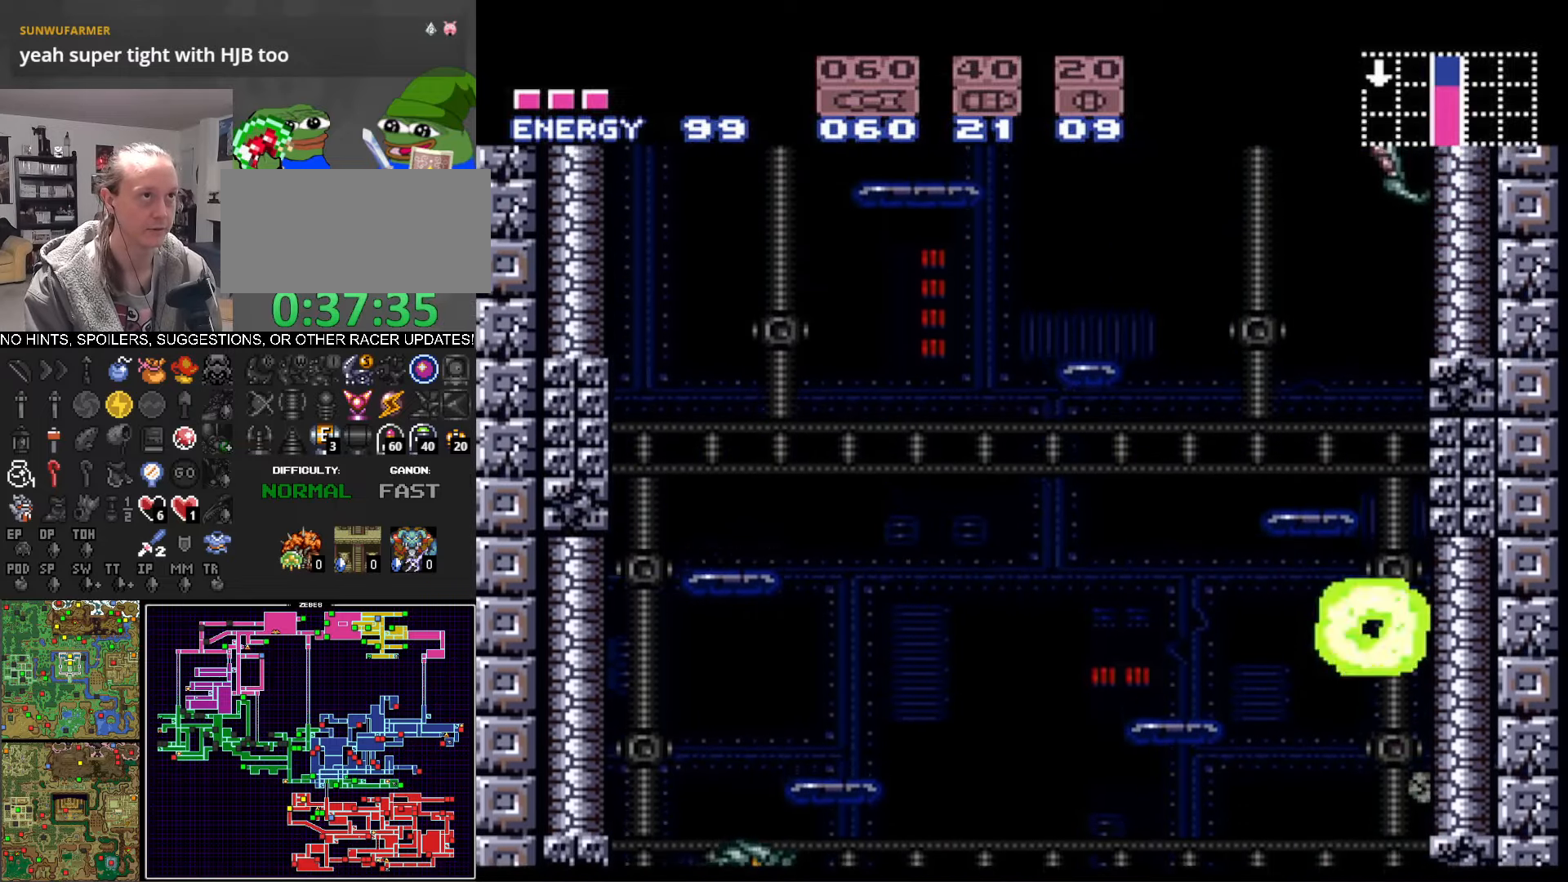
{"buttons": ["A", "B"], "events": [[283, "A", "up"], [283, "B", "up"], [283, "DPAD_RIGHT", "up"], [333, "DPAD_LEFT", "down"], [367, "B", "down"], [400, "A", "down"], [467, "DPAD_LEFT", "up"]]}
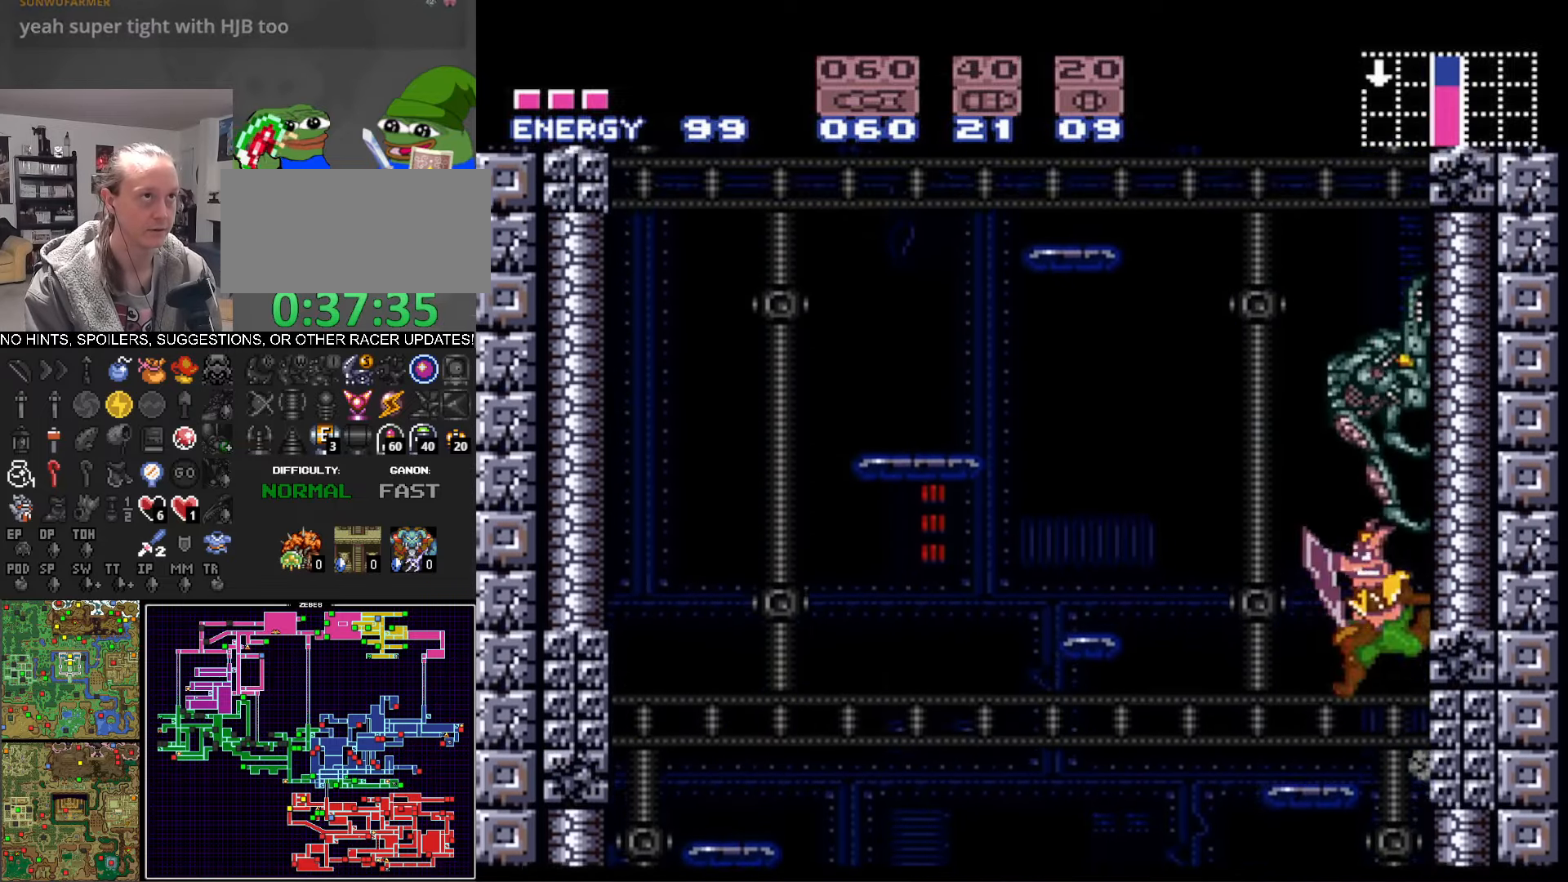
{"buttons": ["B", "DPAD_LEFT"], "events": [[17, "DPAD_RIGHT", "down"], [400, "A", "up"], [400, "DPAD_RIGHT", "up"], [433, "B", "up"], [450, "DPAD_LEFT", "down"], [500, "B", "down"]]}